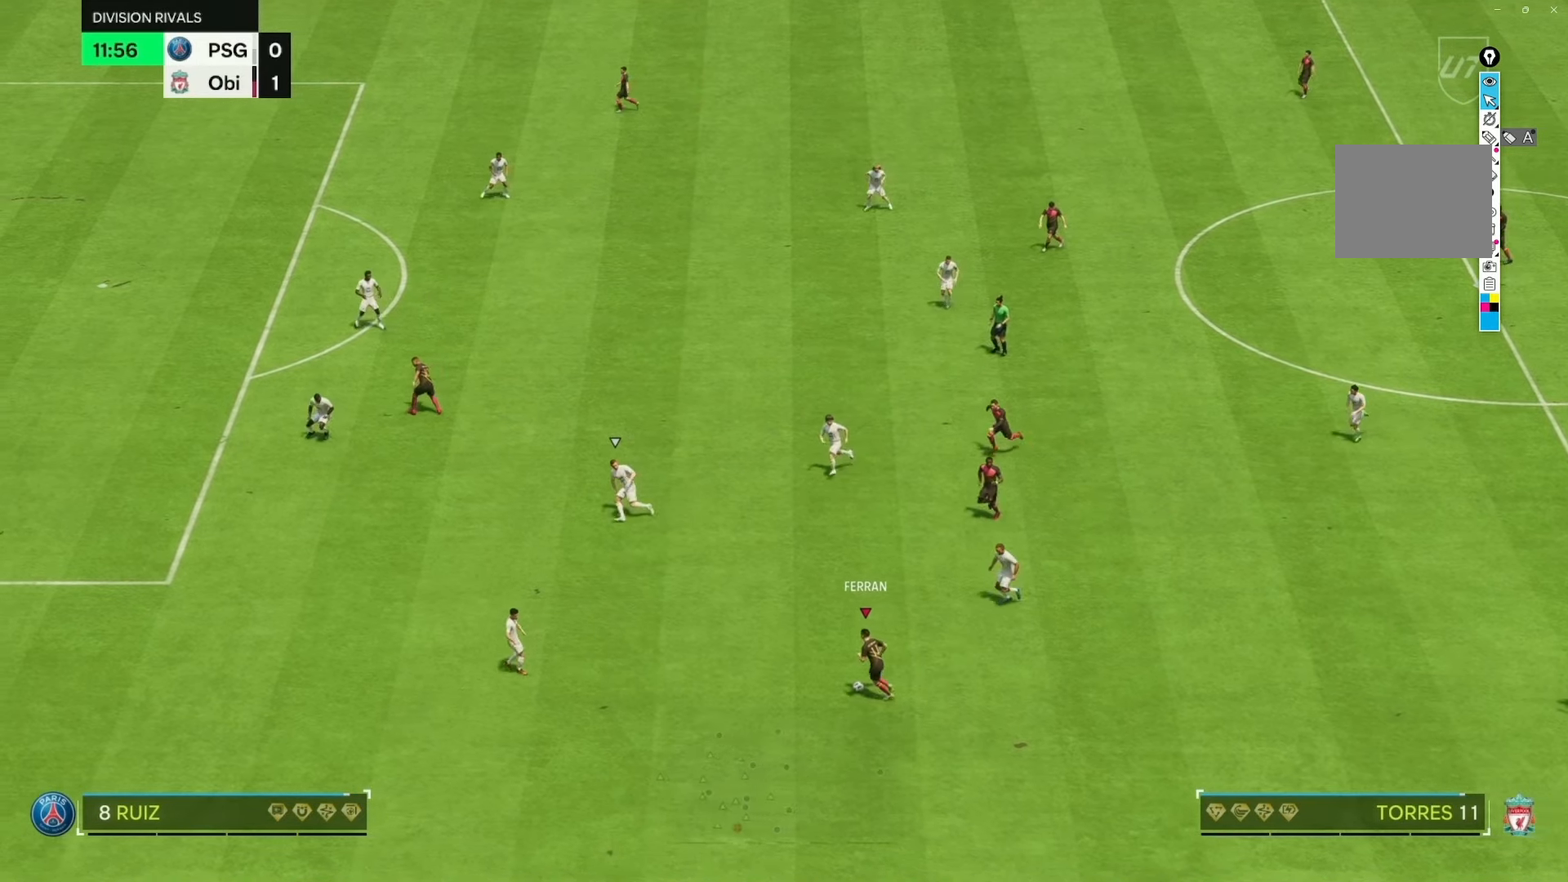
Gameplay with a controller (Xbox layout); each line is a JSON object with the inputs held at the frame after it. "events" lists button and stick changes between this image and that frame as [ms after this image, input, new state], when the widget could be followed in between. Not read: L3 R3.
{"buttons": [], "left_stick": "right", "right_stick": "center", "events": [[383, "left_stick", "down-right"], [450, "left_stick", "right"]]}
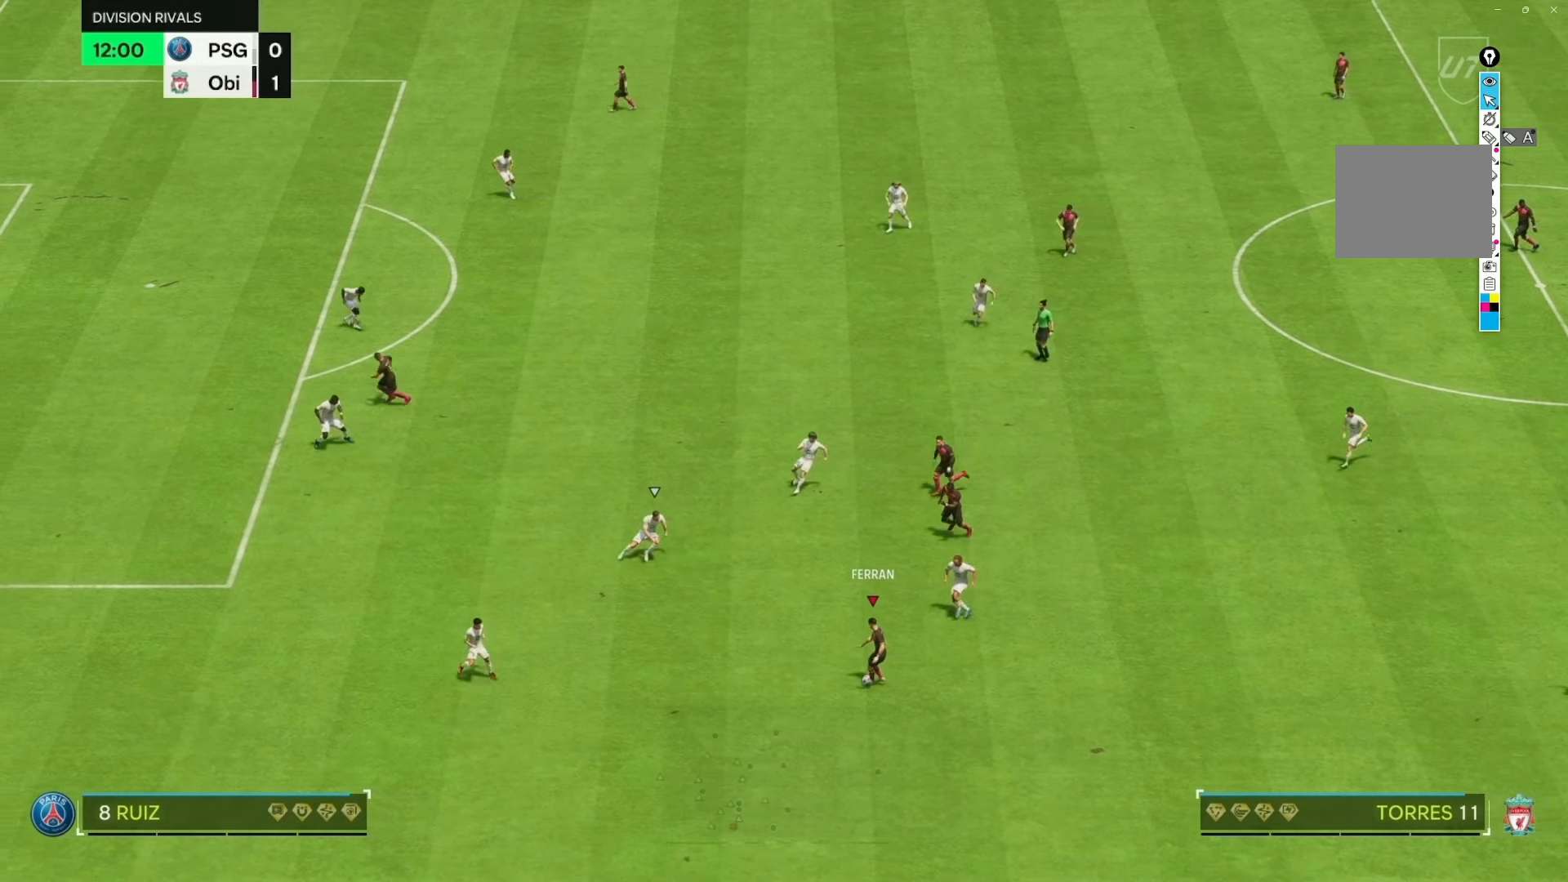
{"buttons": [], "left_stick": "right", "right_stick": "center", "events": []}
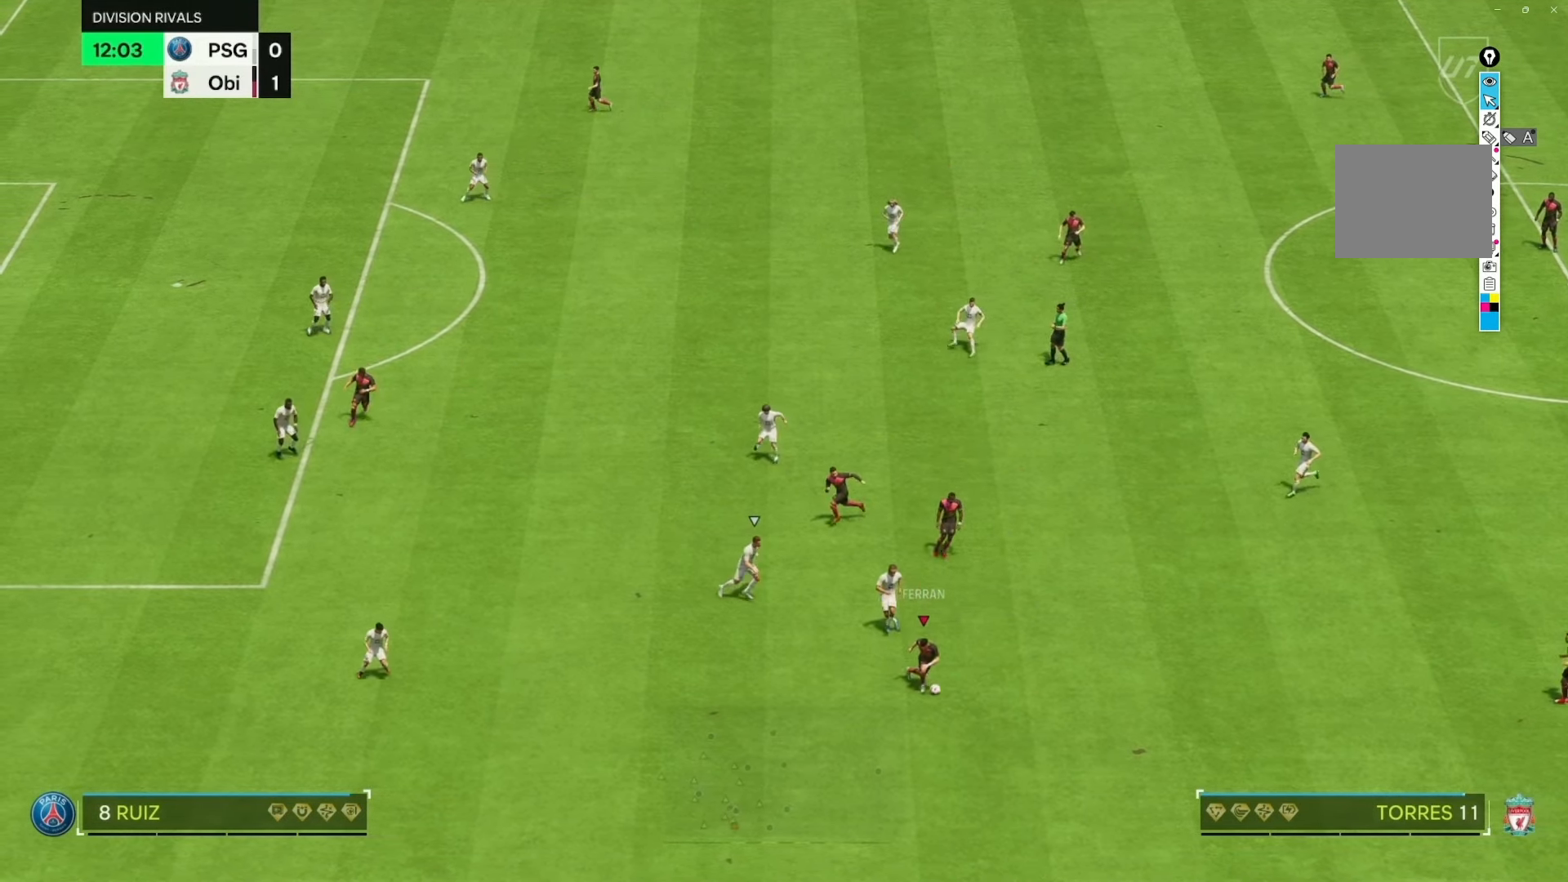
{"buttons": [], "left_stick": "right", "right_stick": "center", "events": []}
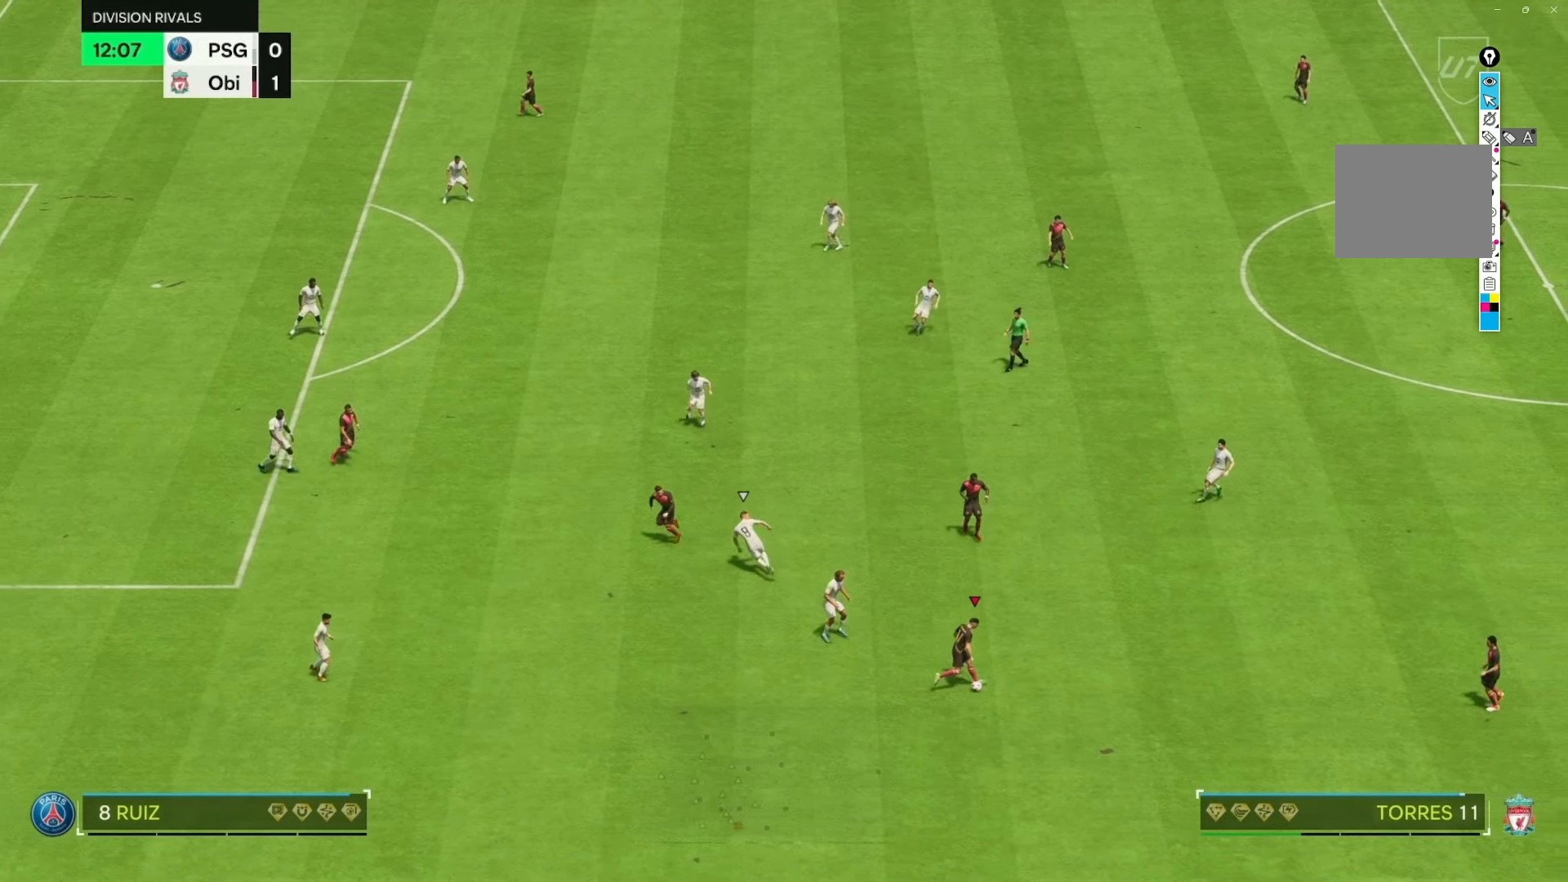
{"buttons": [], "left_stick": "center", "right_stick": "center", "events": [[67, "left_stick", "center"]]}
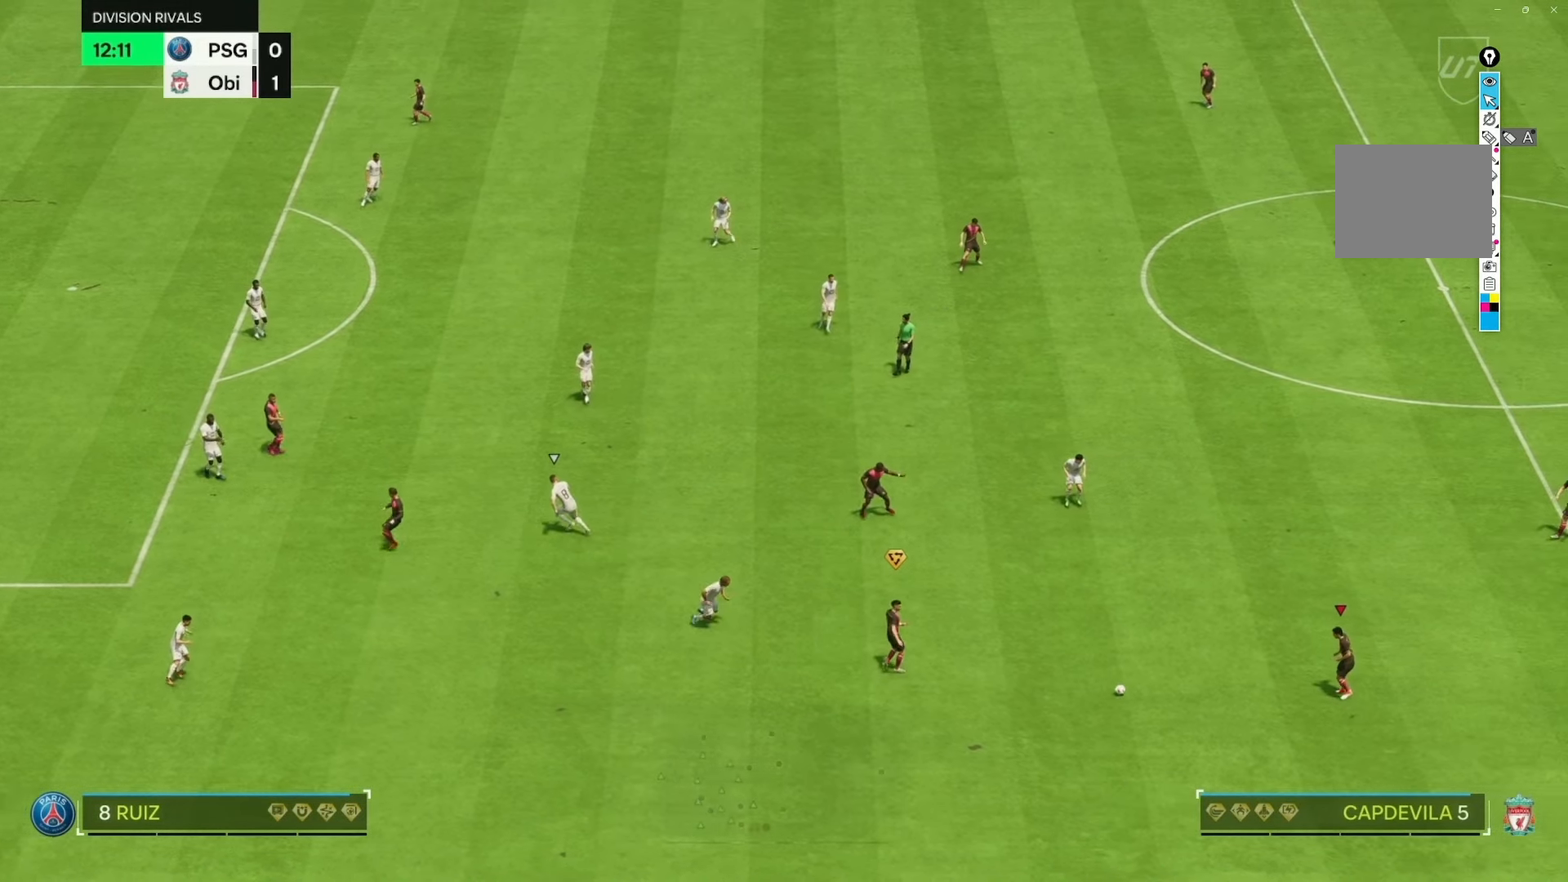
{"buttons": [], "left_stick": "center", "right_stick": "center", "events": []}
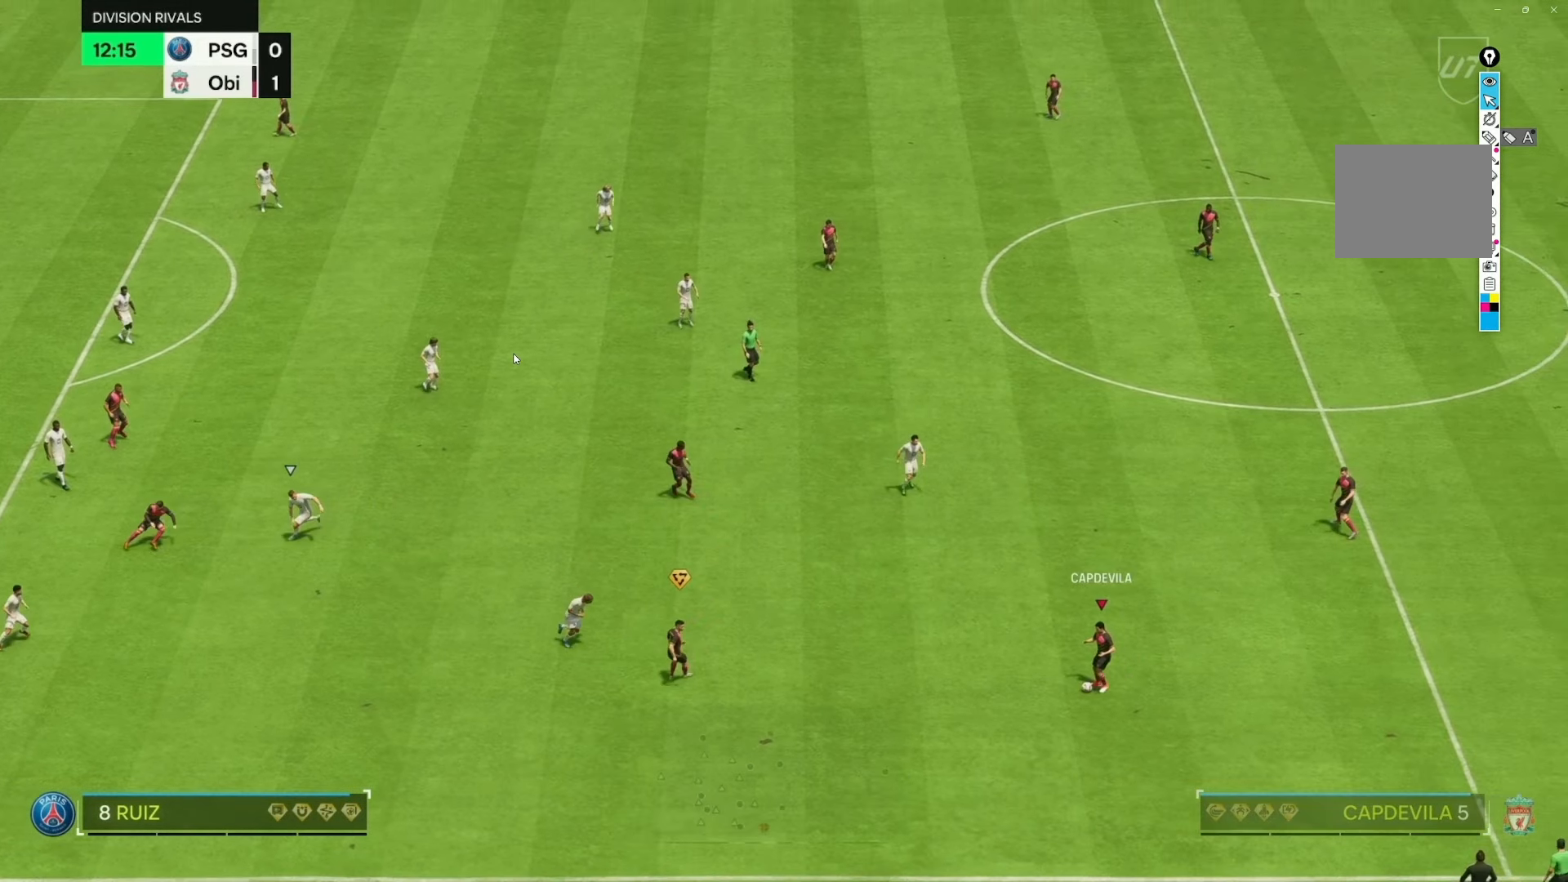
{"buttons": [], "left_stick": "up-left", "right_stick": "center", "events": [[183, "left_stick", "up-left"]]}
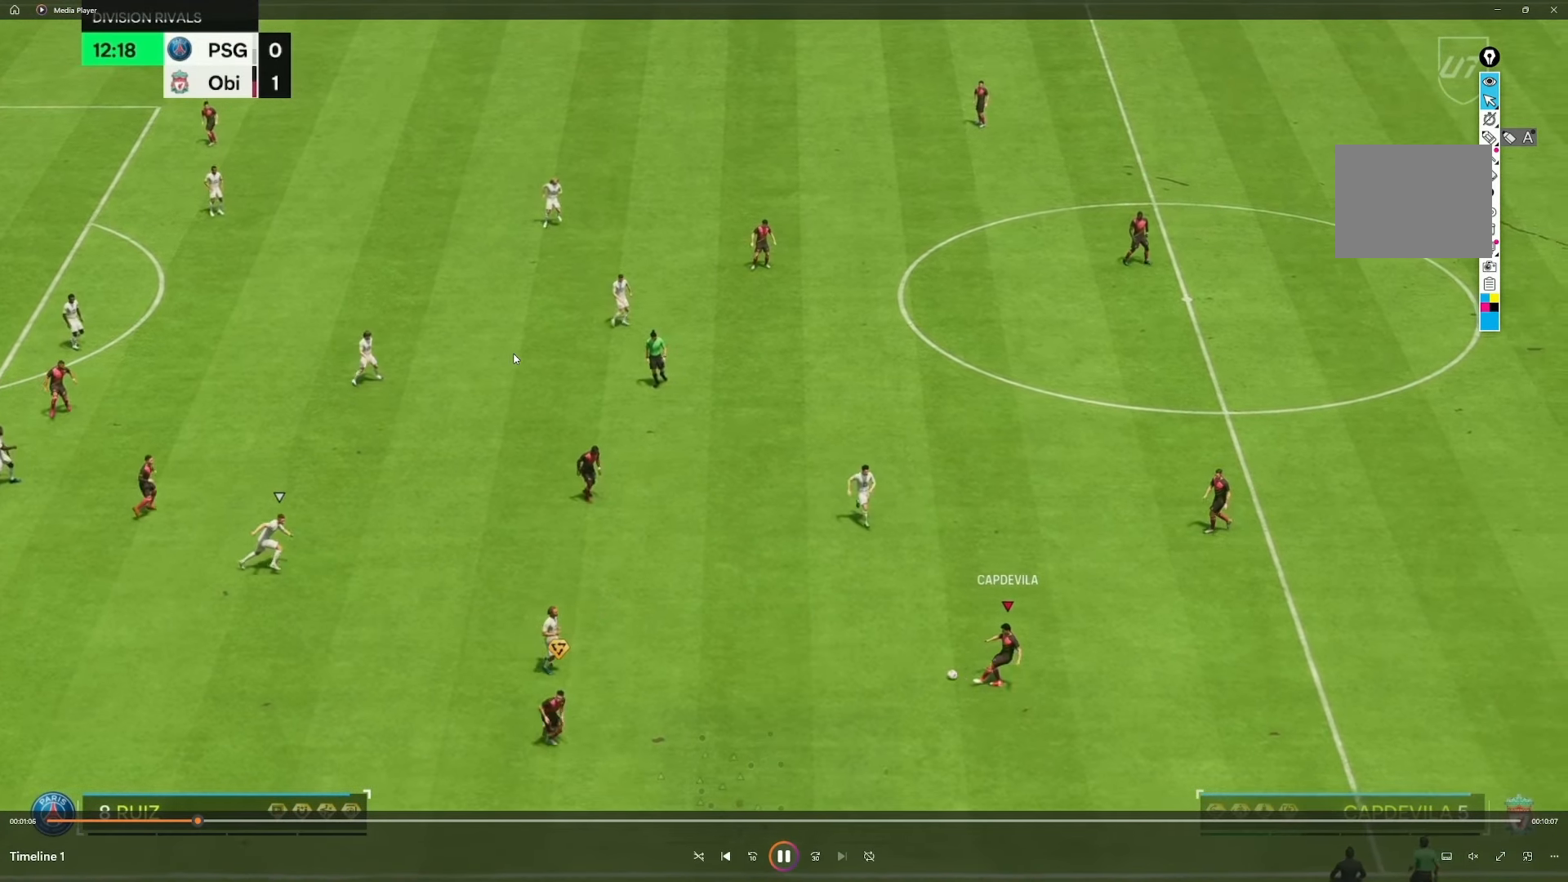
{"buttons": [], "left_stick": "up-left", "right_stick": "center", "events": []}
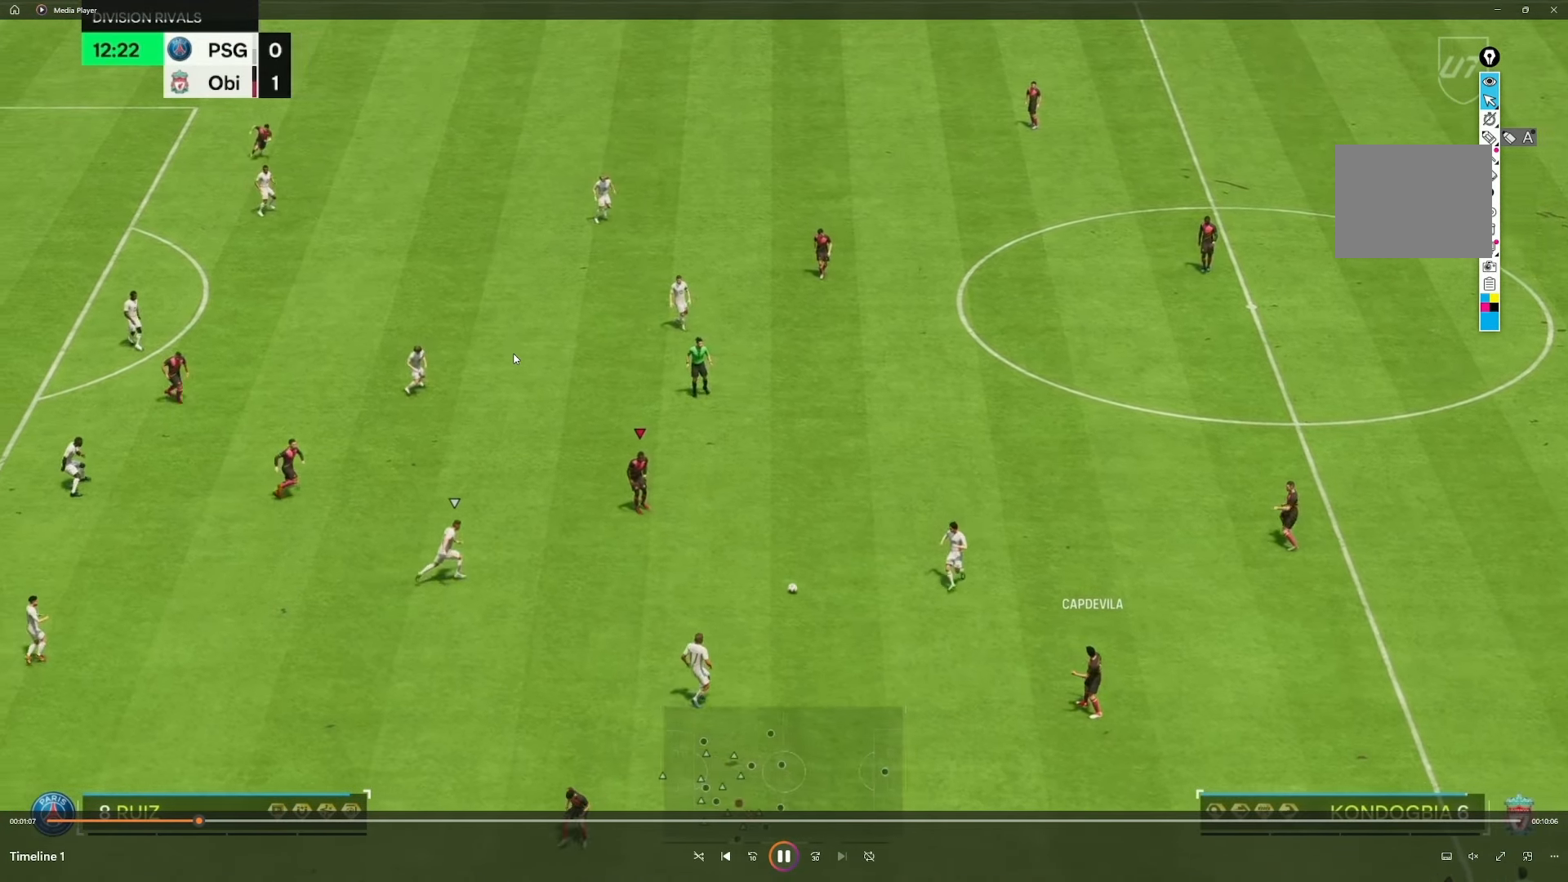
{"buttons": [], "left_stick": "up", "right_stick": "center", "events": [[117, "left_stick", "up"]]}
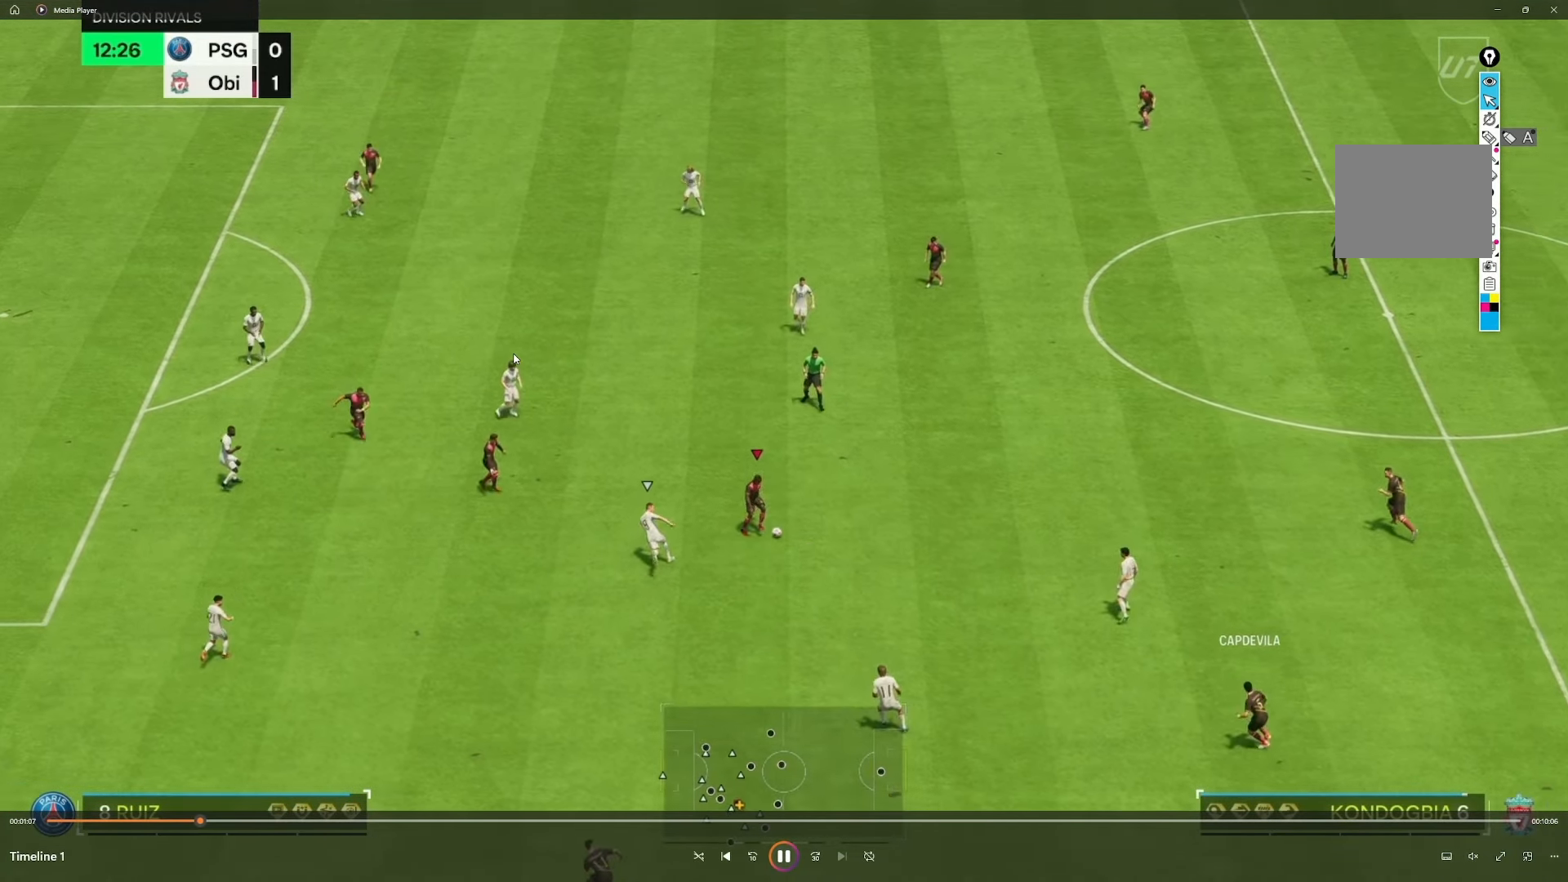
{"buttons": [], "left_stick": "up-right", "right_stick": "center", "events": [[17, "left_stick", "up-right"]]}
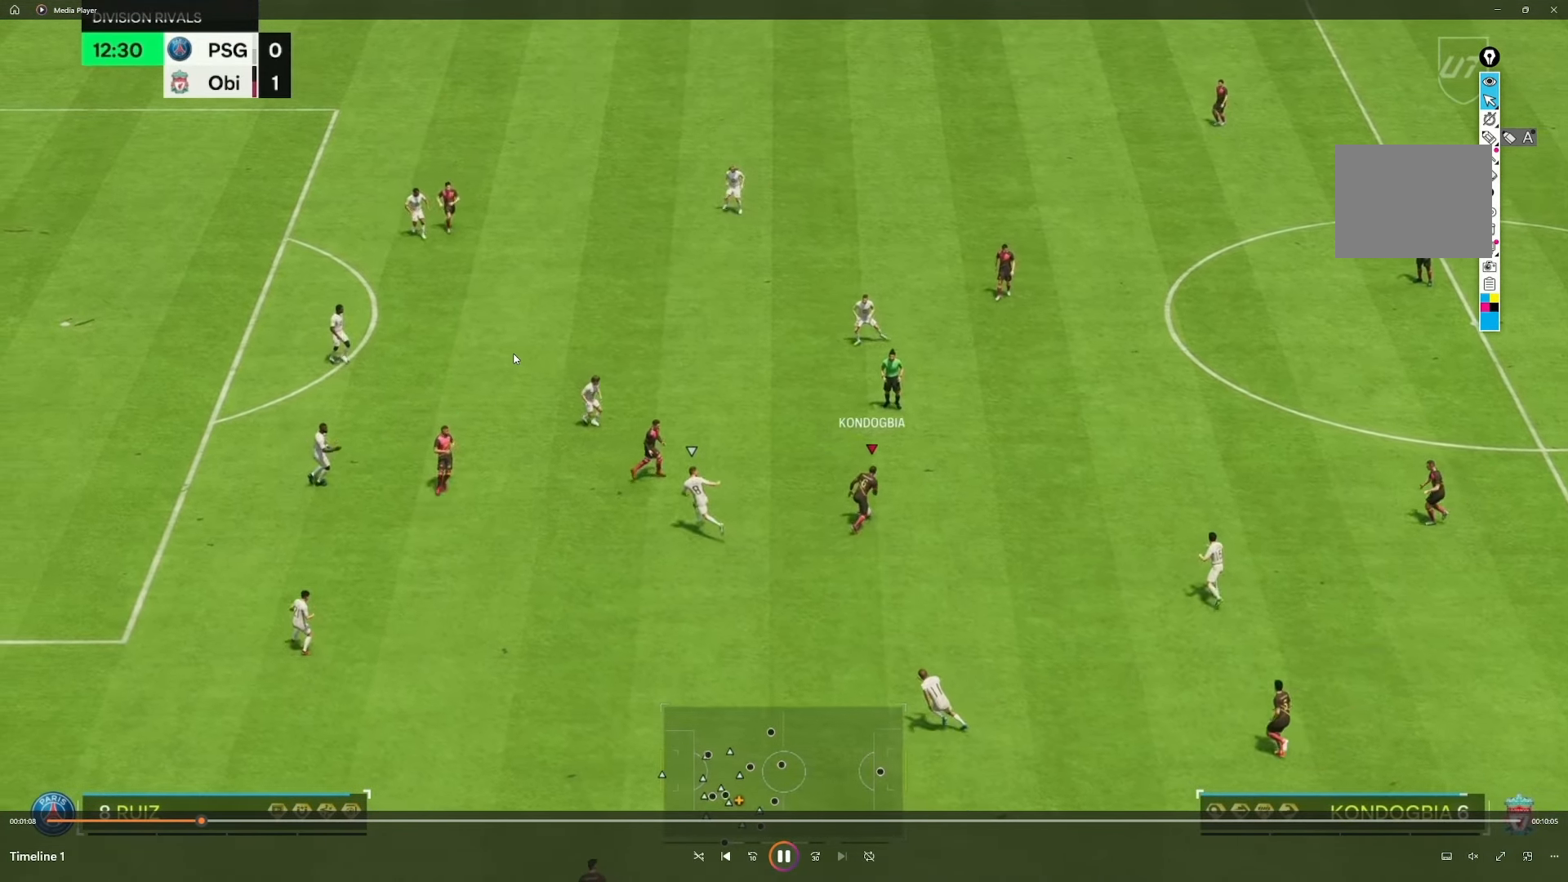
{"buttons": [], "left_stick": "up", "right_stick": "center", "events": [[300, "left_stick", "up"]]}
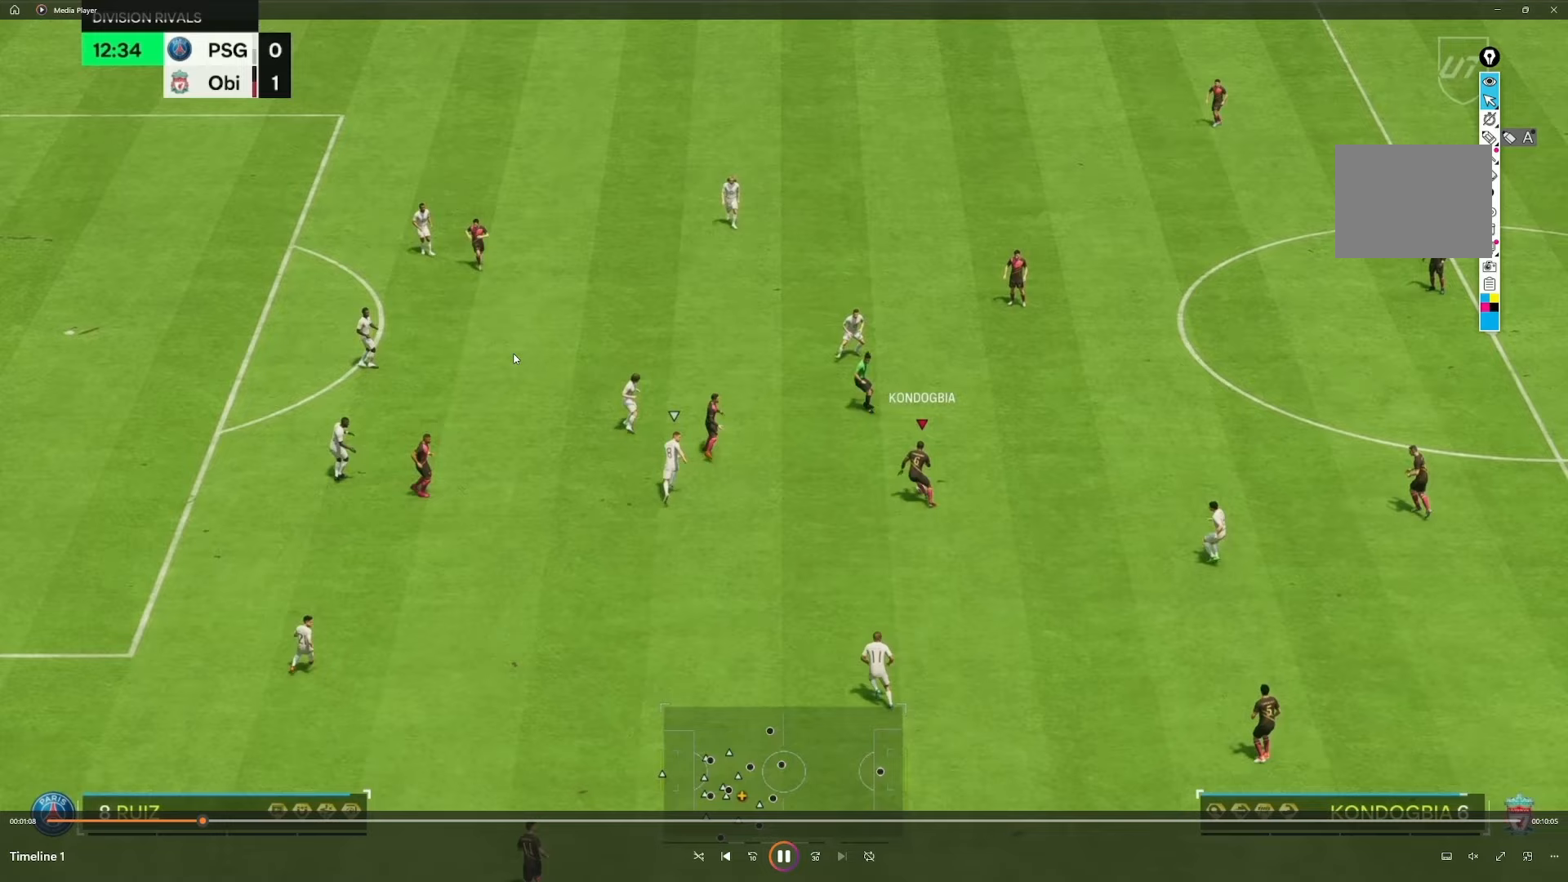
{"buttons": [], "left_stick": "down", "right_stick": "center", "events": [[200, "left_stick", "center"], [450, "left_stick", "down"]]}
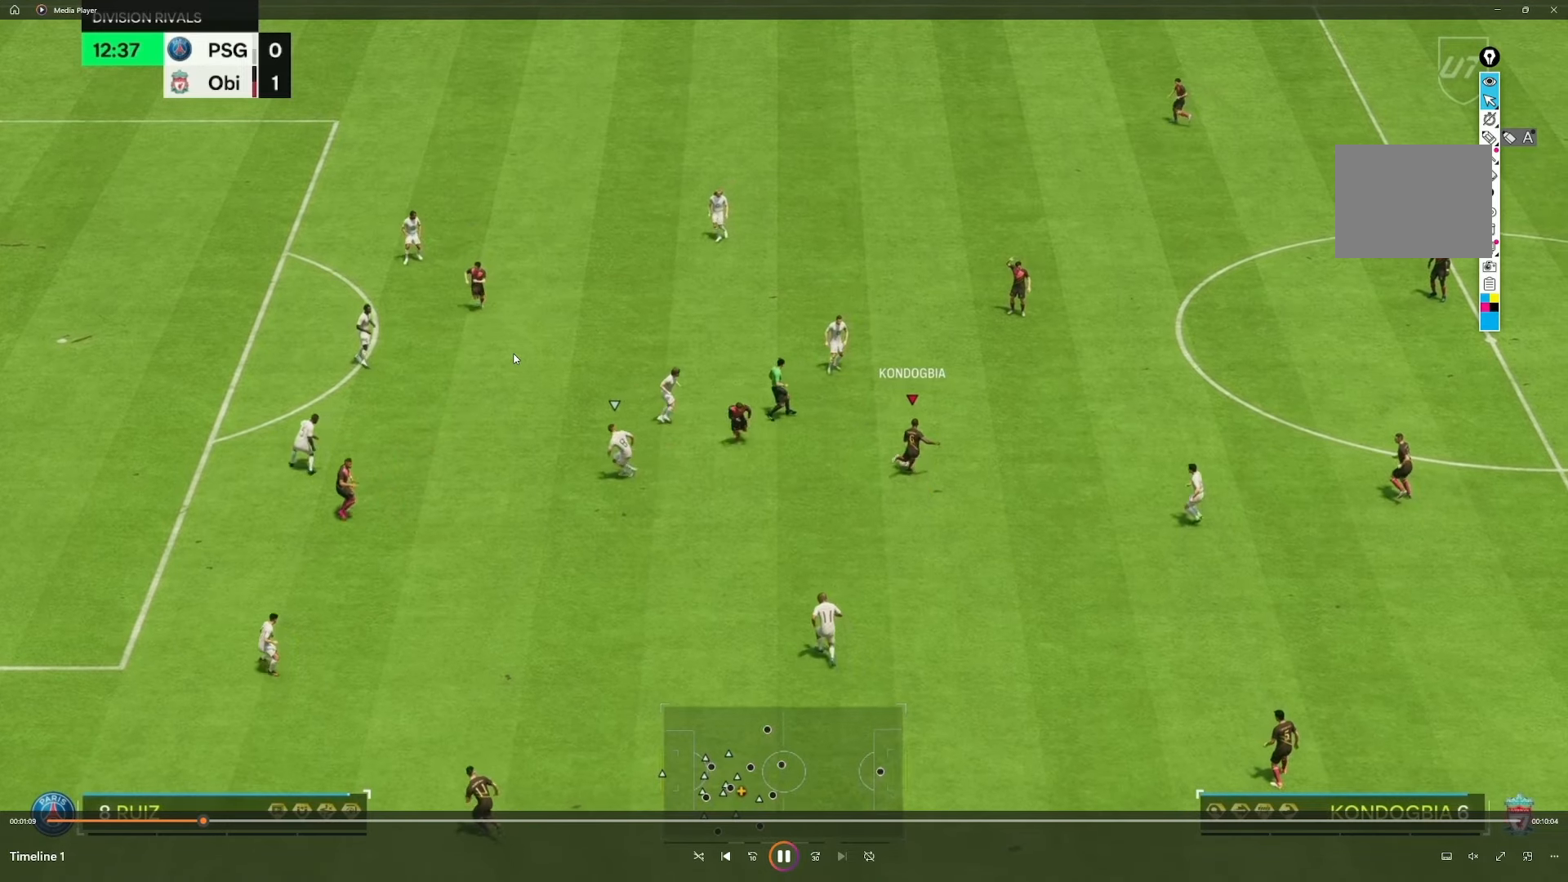
{"buttons": [], "left_stick": "down-left", "right_stick": "center", "events": [[367, "left_stick", "down-left"]]}
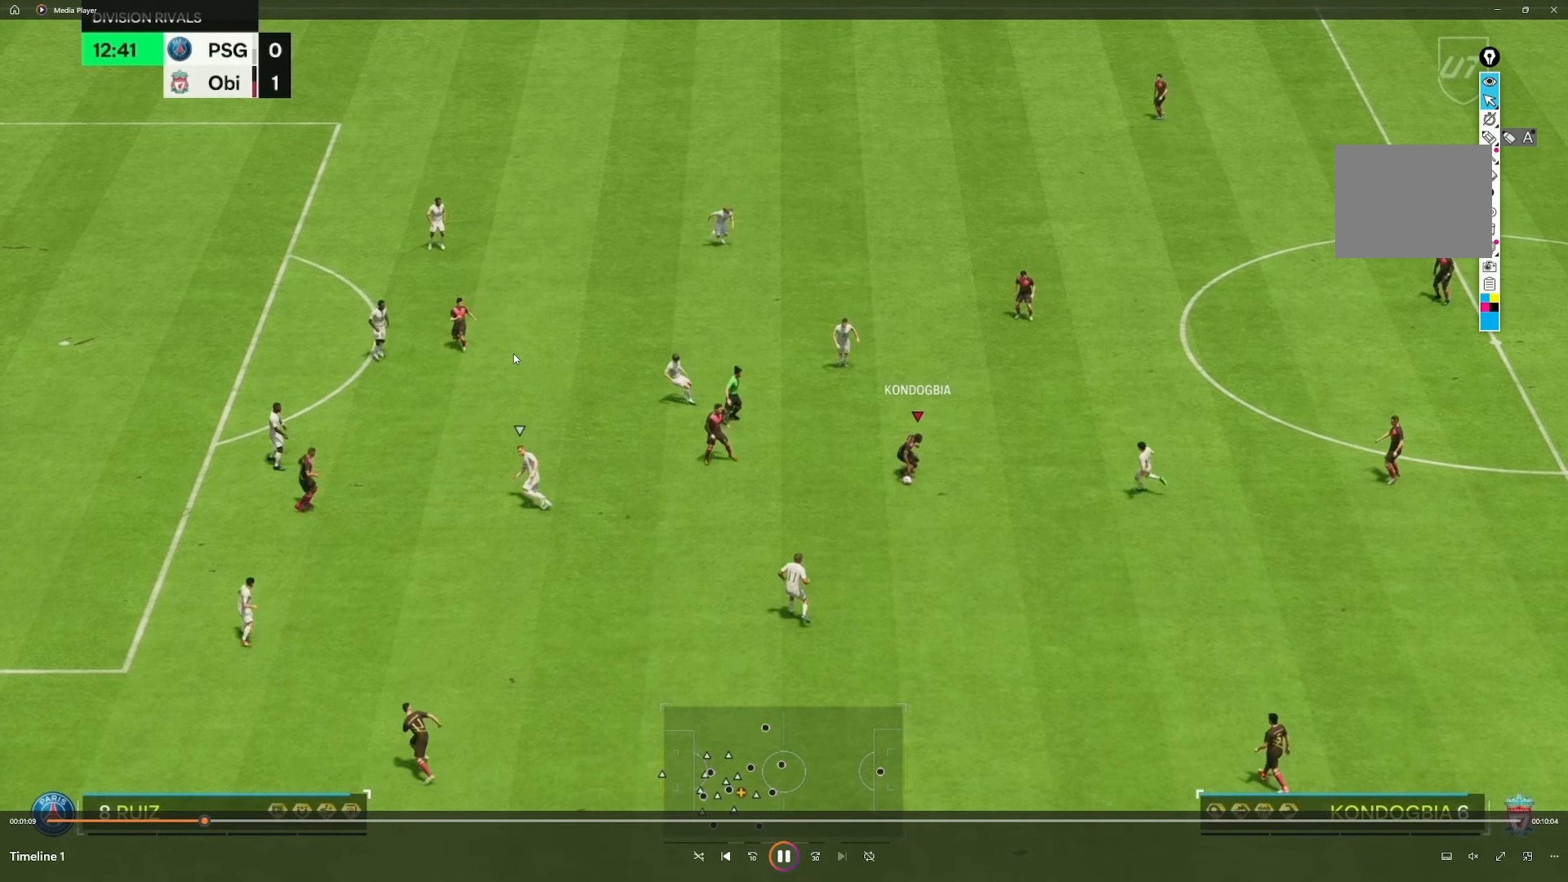
{"buttons": [], "left_stick": "up-left", "right_stick": "center", "events": [[33, "left_stick", "left"], [317, "left_stick", "up-left"]]}
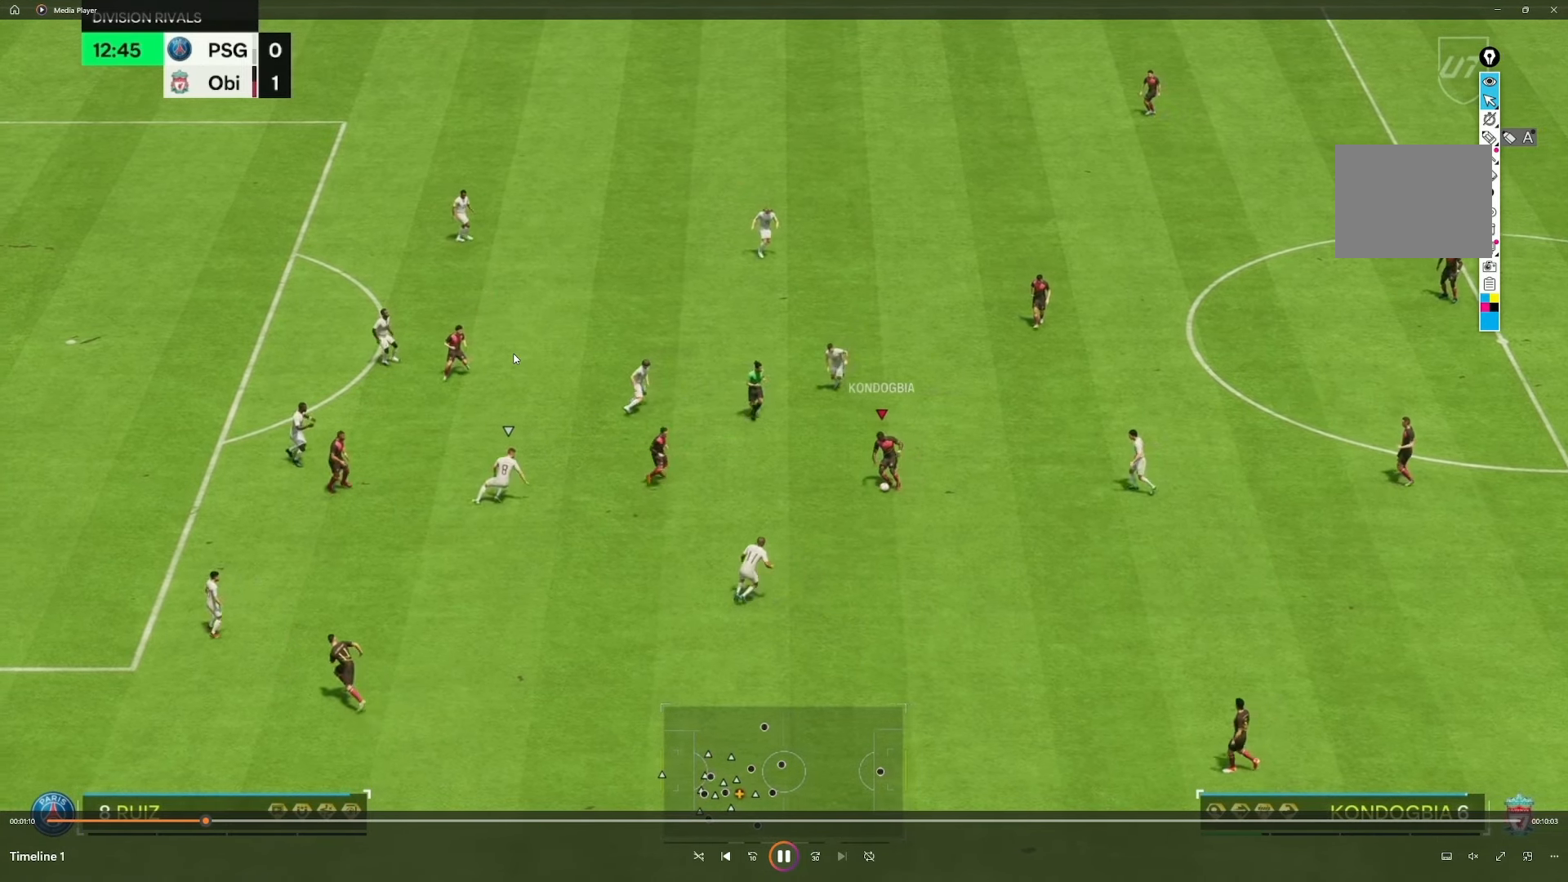
{"buttons": [], "left_stick": "center", "right_stick": "center", "events": [[200, "left_stick", "left"], [317, "left_stick", "center"]]}
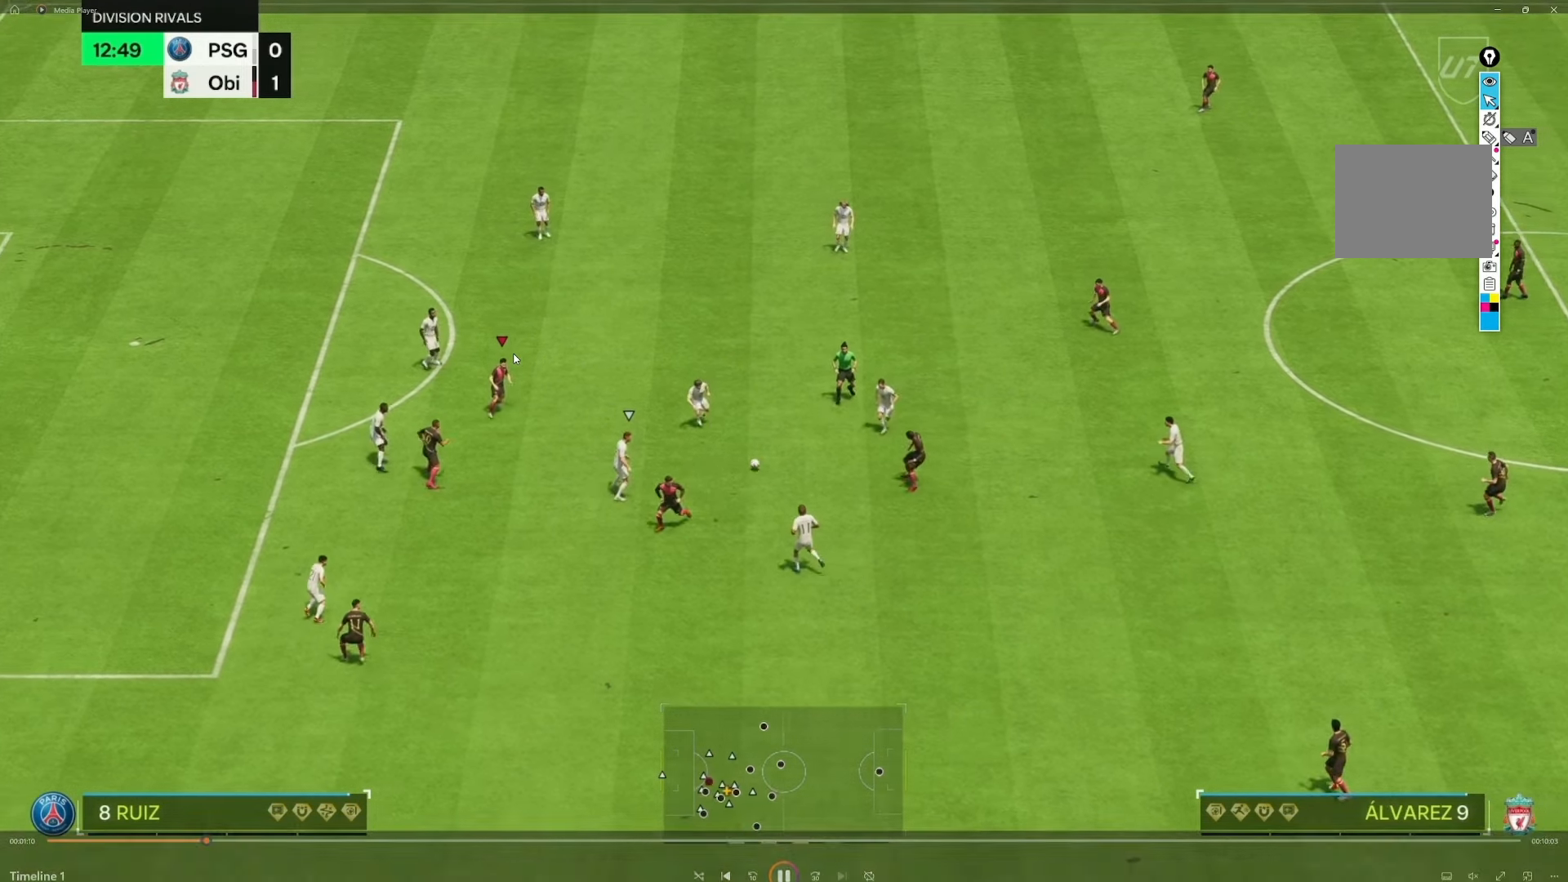
{"buttons": [], "left_stick": "up-left", "right_stick": "center", "events": [[33, "left_stick", "right"], [83, "left_stick", "down-right"], [250, "left_stick", "center"], [383, "left_stick", "up-left"]]}
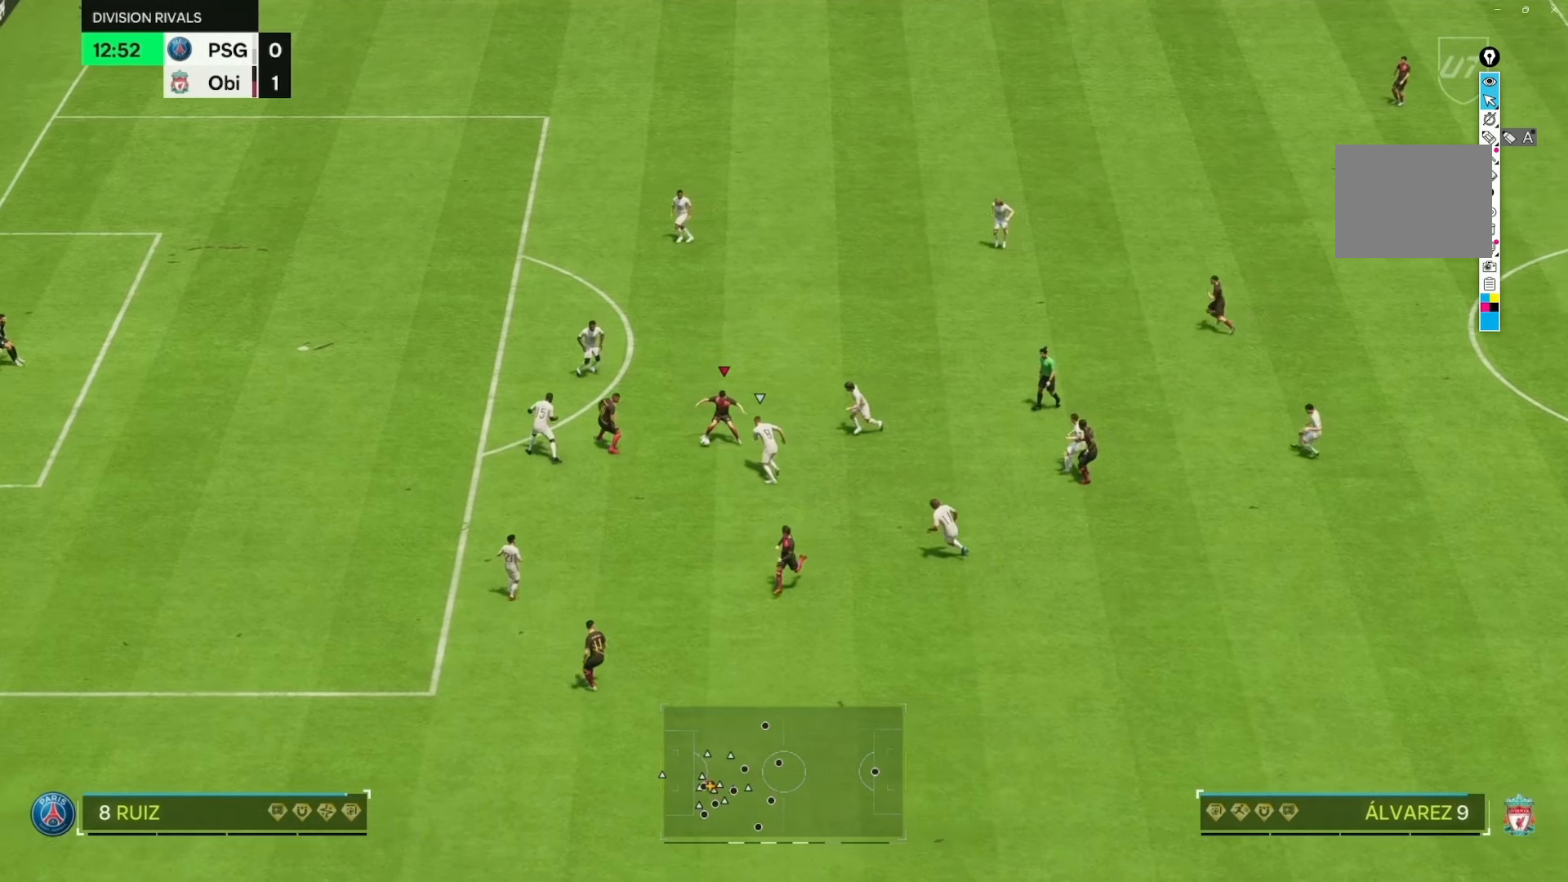
{"buttons": [], "left_stick": "up-left", "right_stick": "center", "events": []}
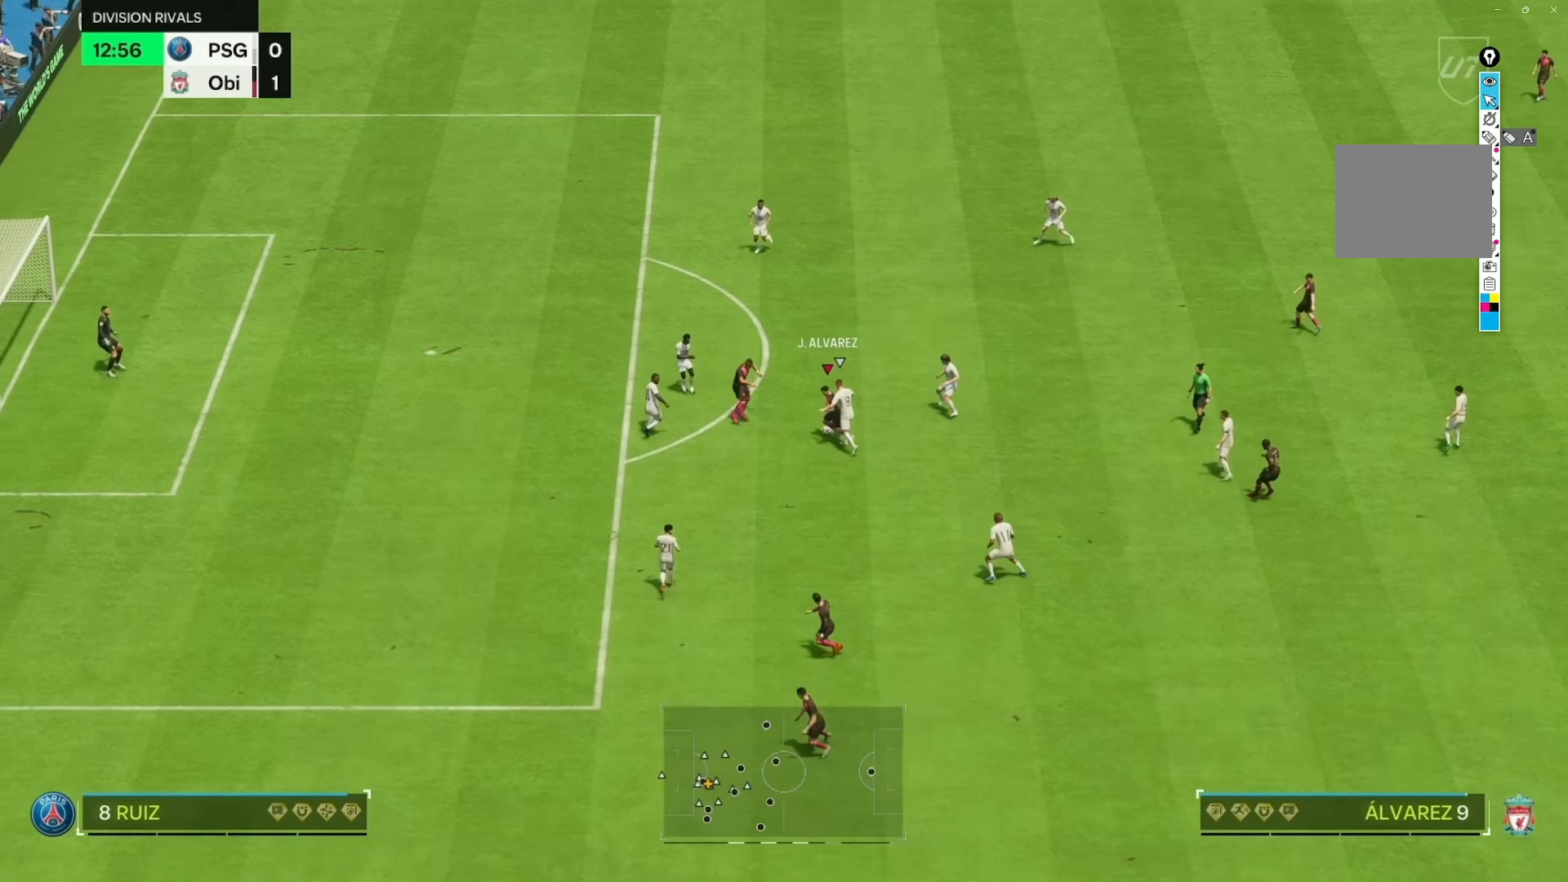
{"buttons": [], "left_stick": "up", "right_stick": "center", "events": [[83, "left_stick", "up"]]}
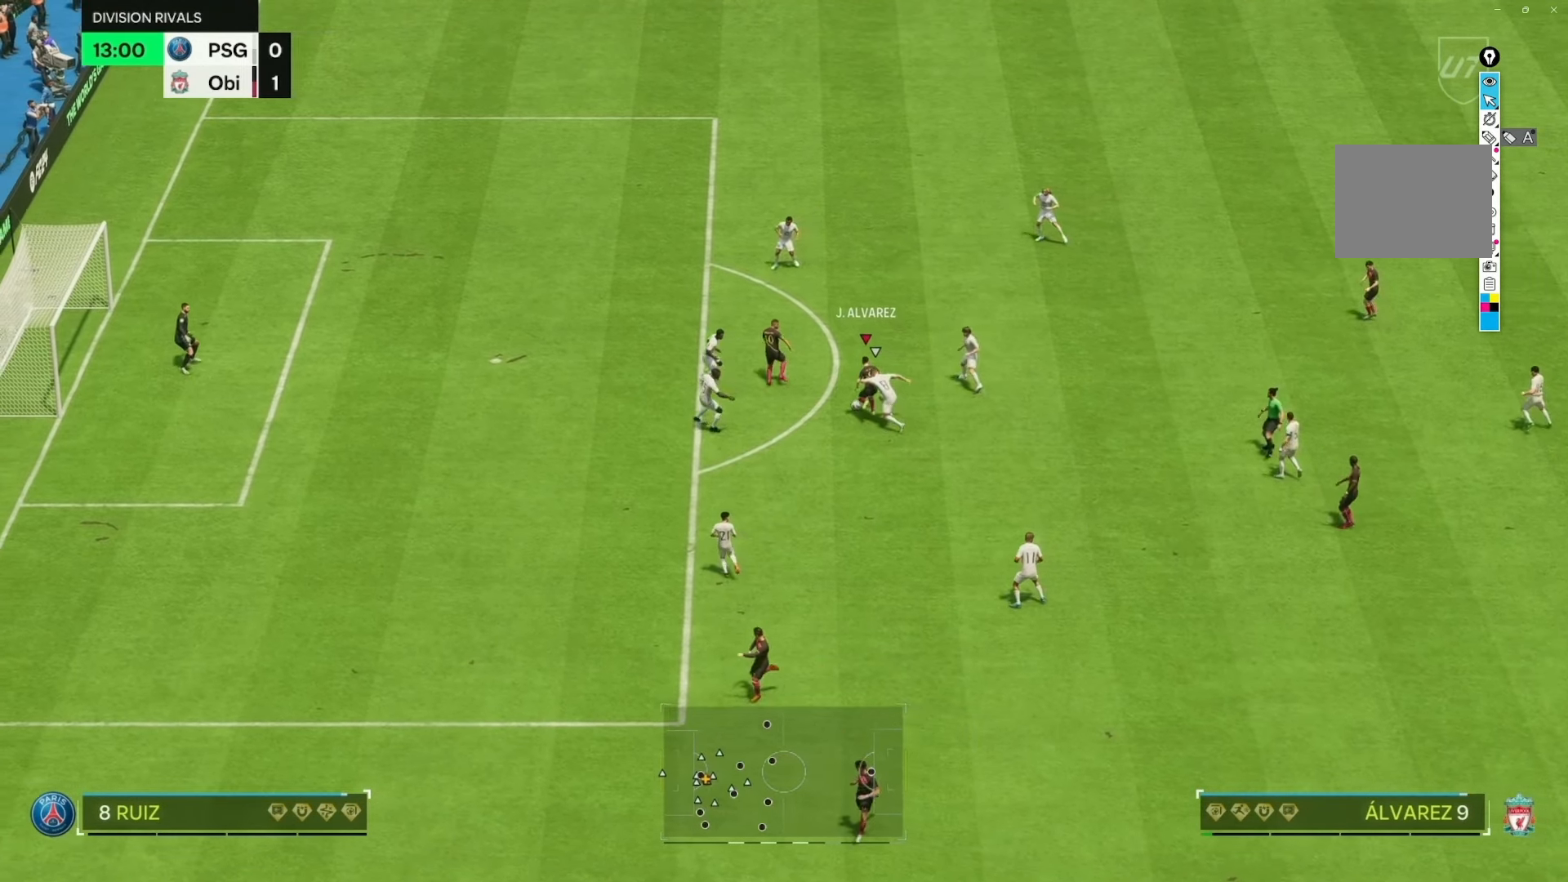
{"buttons": ["R2"], "left_stick": "up-left", "right_stick": "center", "events": [[250, "left_stick", "up-left"], [267, "R2", "down"]]}
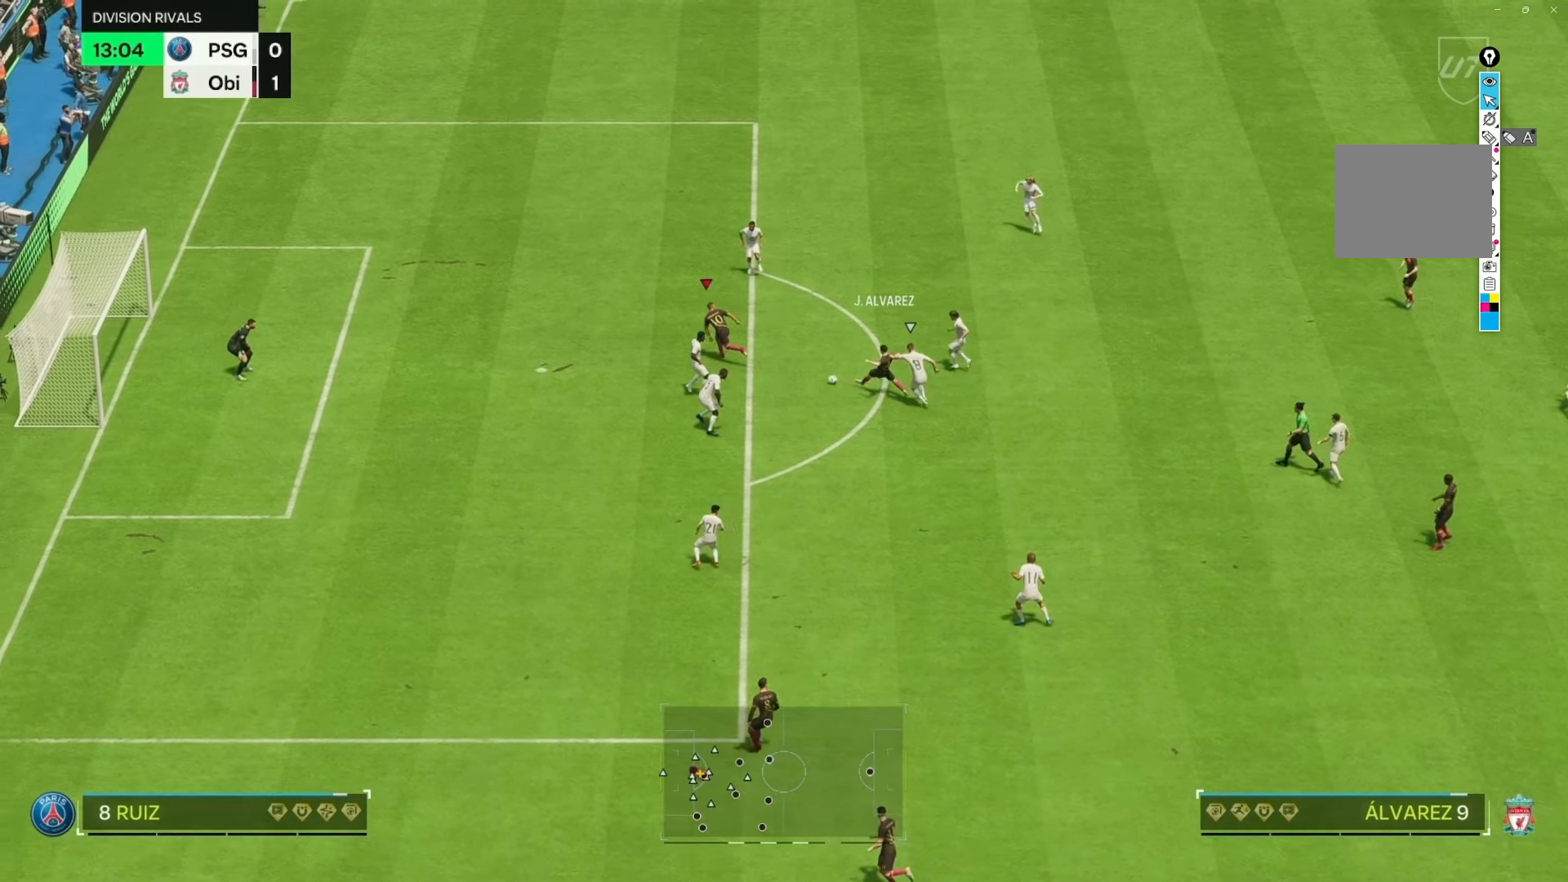
{"buttons": ["R2"], "left_stick": "up-left", "right_stick": "center", "events": []}
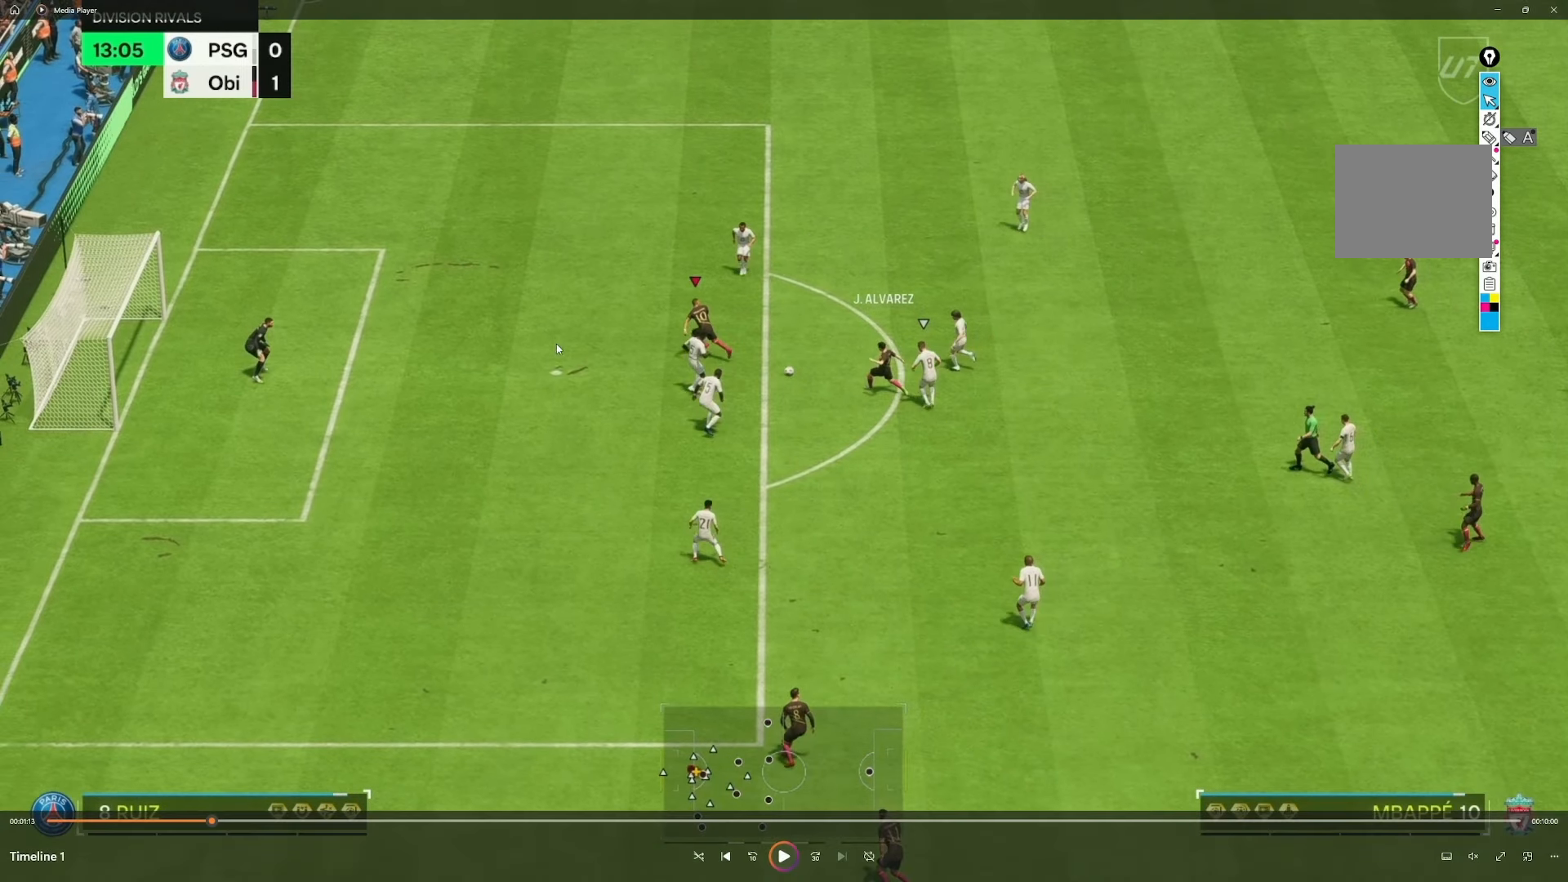
{"buttons": ["R2"], "left_stick": "up-left", "right_stick": "center", "events": []}
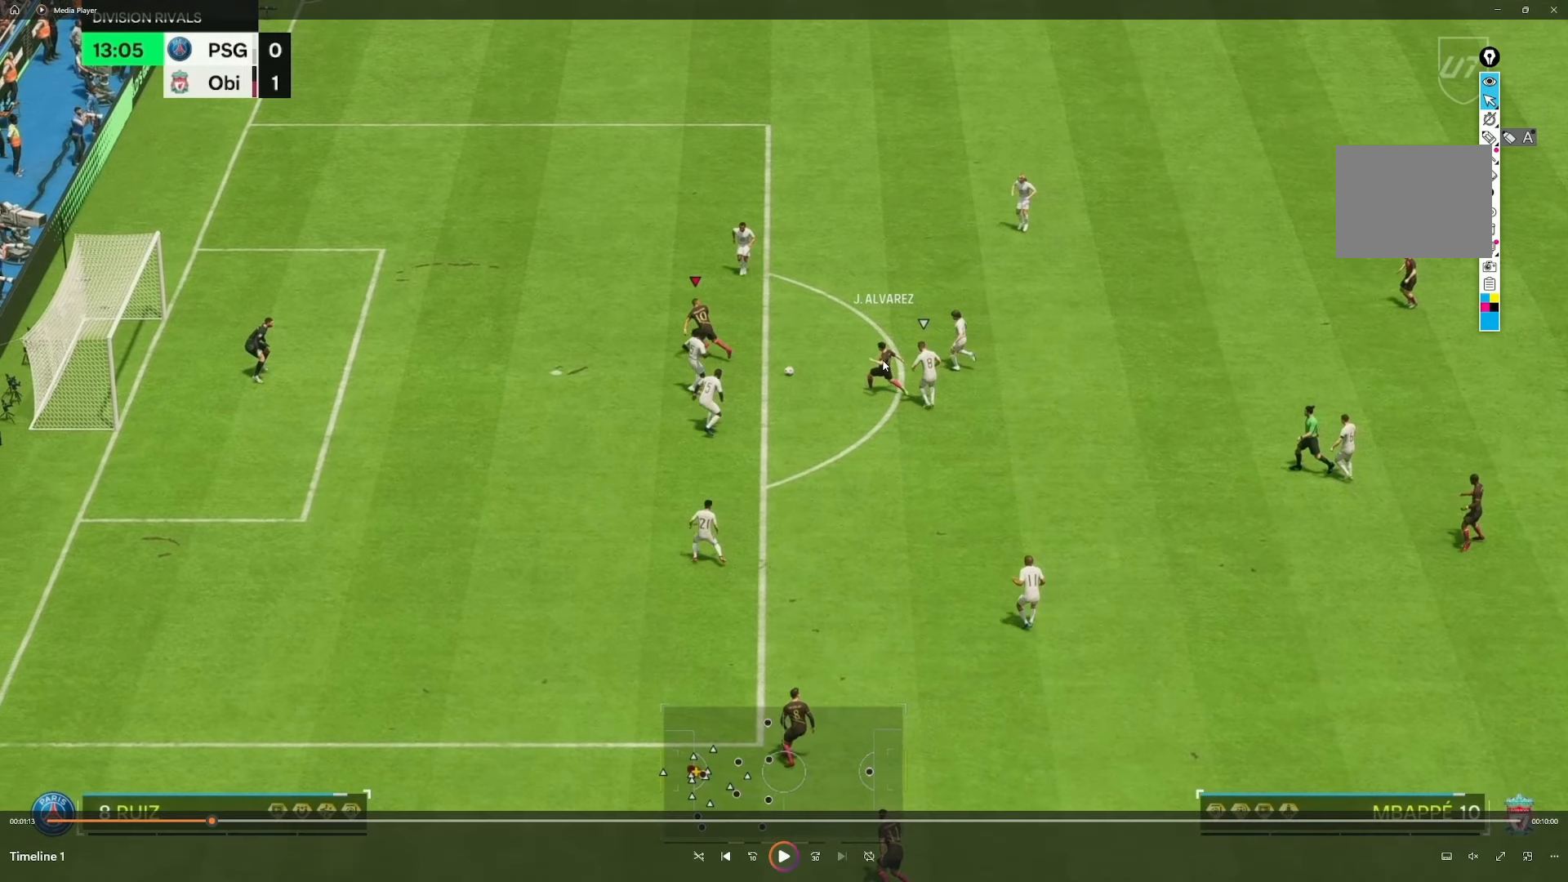
{"buttons": ["R2"], "left_stick": "up-left", "right_stick": "center", "events": []}
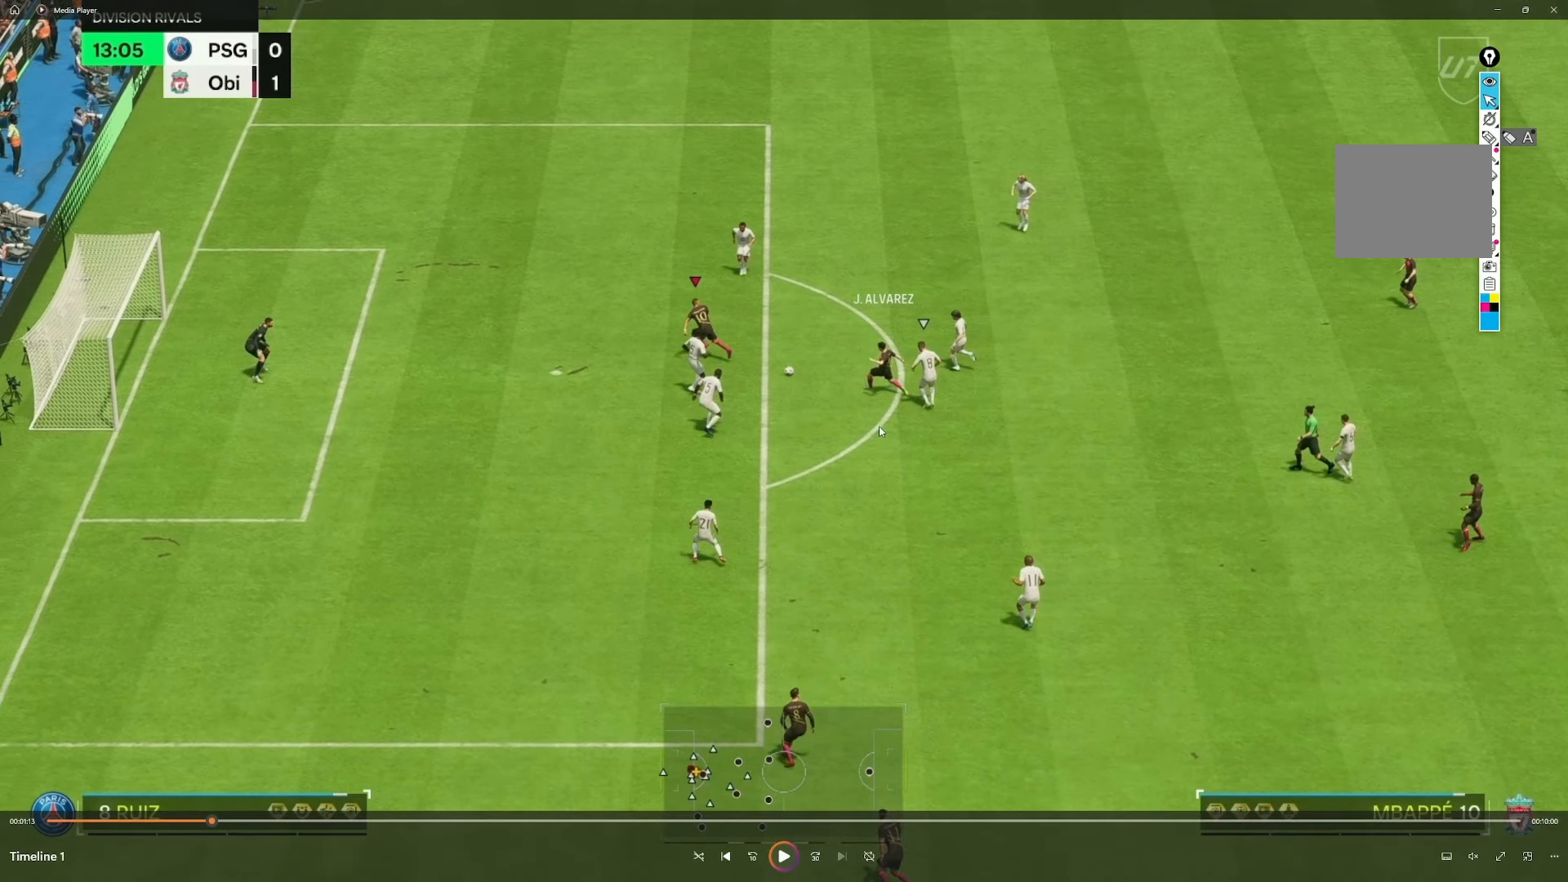
{"buttons": ["R2"], "left_stick": "up-left", "right_stick": "center", "events": []}
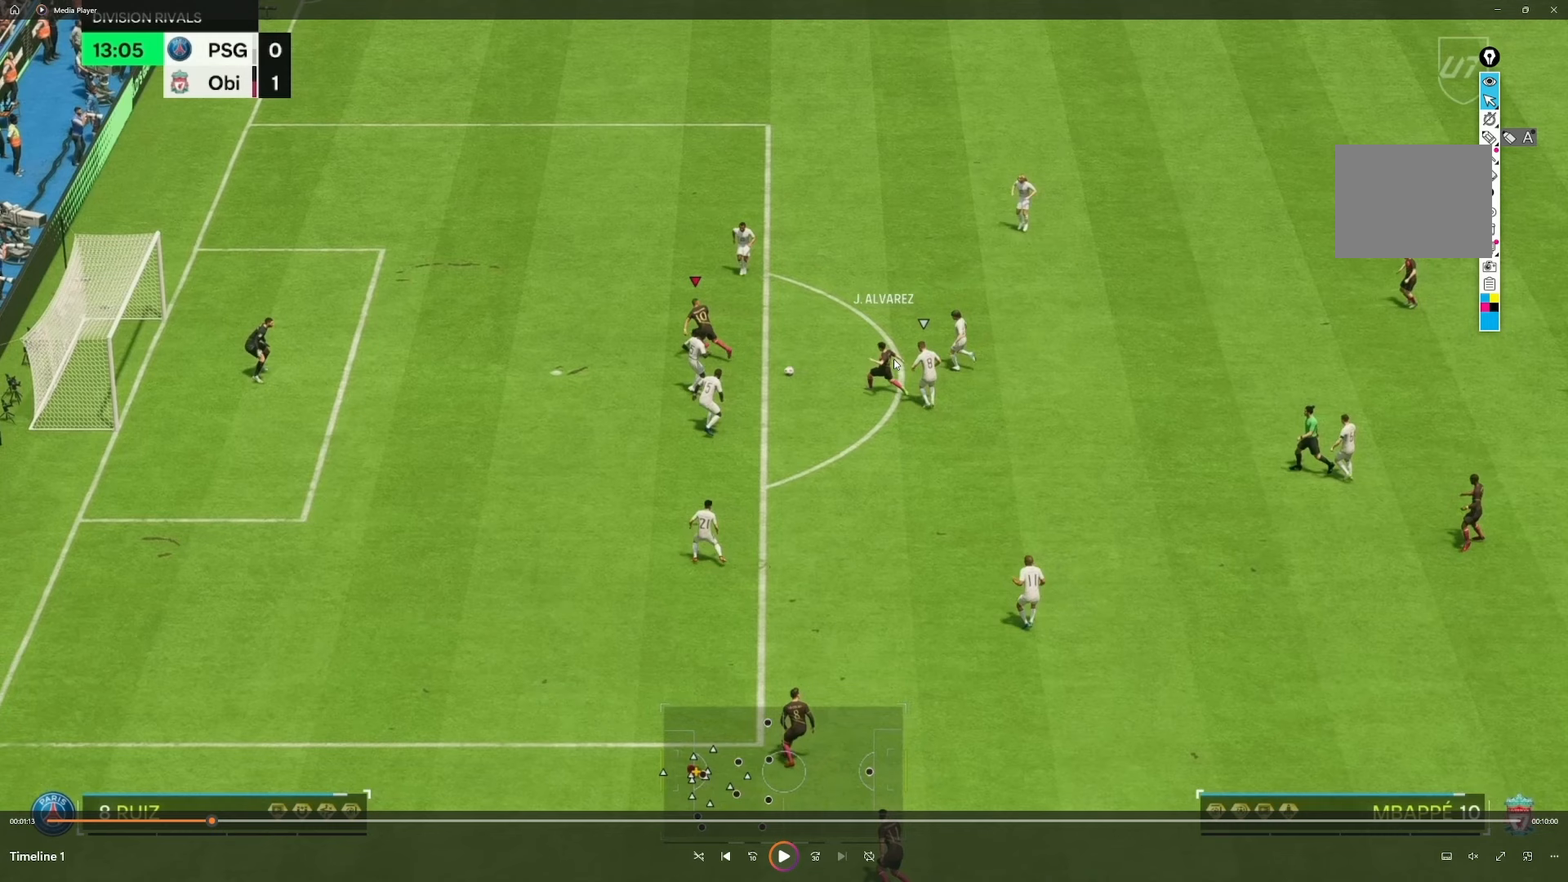
{"buttons": ["R2"], "left_stick": "up-left", "right_stick": "center", "events": []}
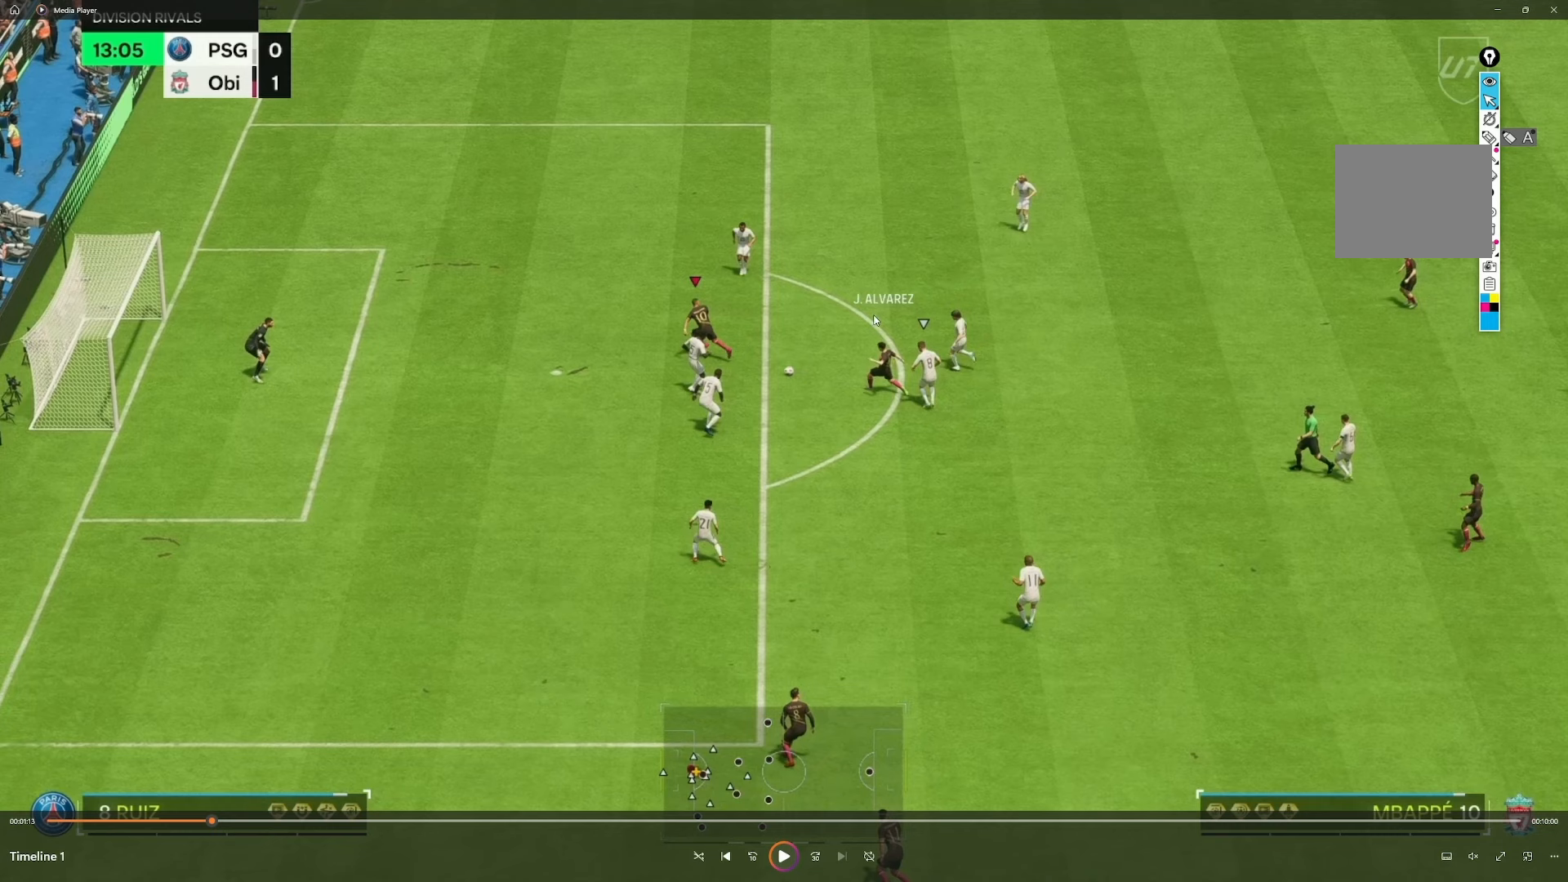
{"buttons": ["R2"], "left_stick": "up-left", "right_stick": "center", "events": []}
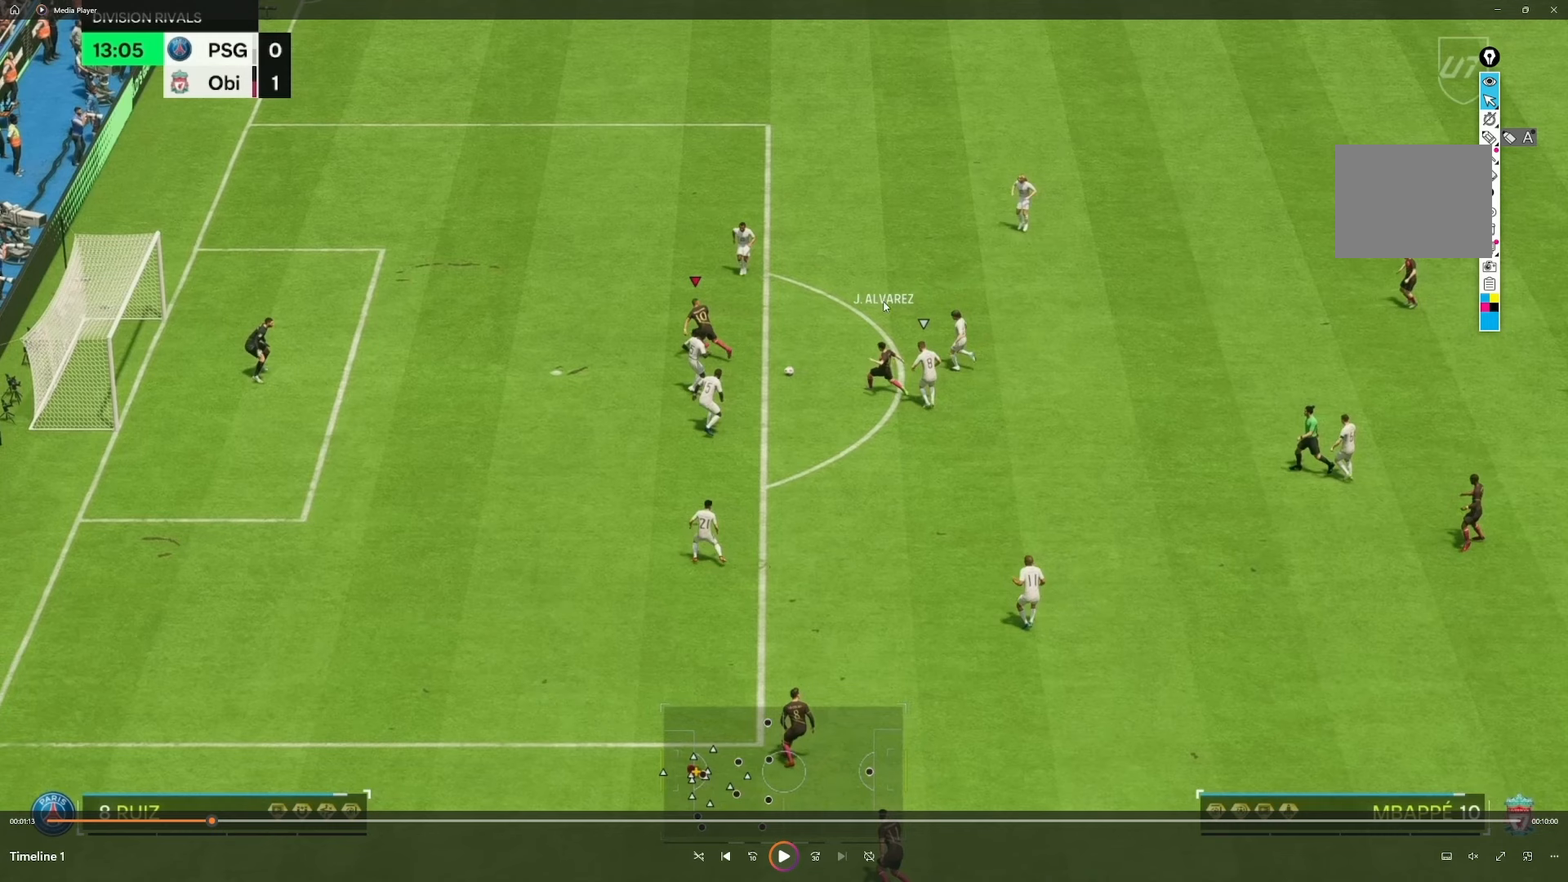
{"buttons": ["R2"], "left_stick": "up-left", "right_stick": "center", "events": []}
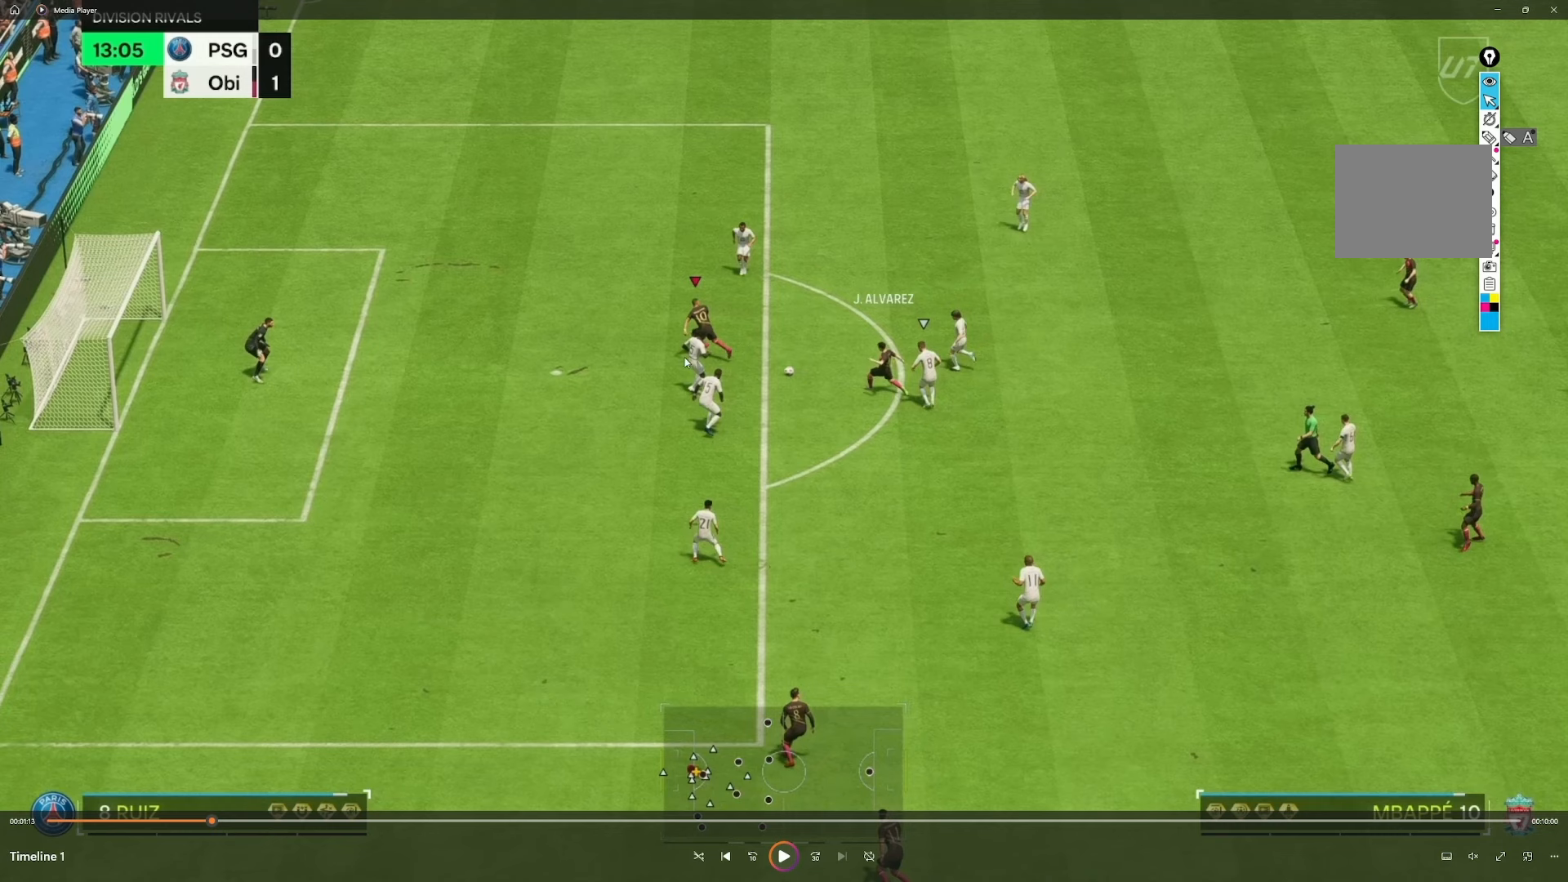
{"buttons": ["R2"], "left_stick": "up-left", "right_stick": "center", "events": []}
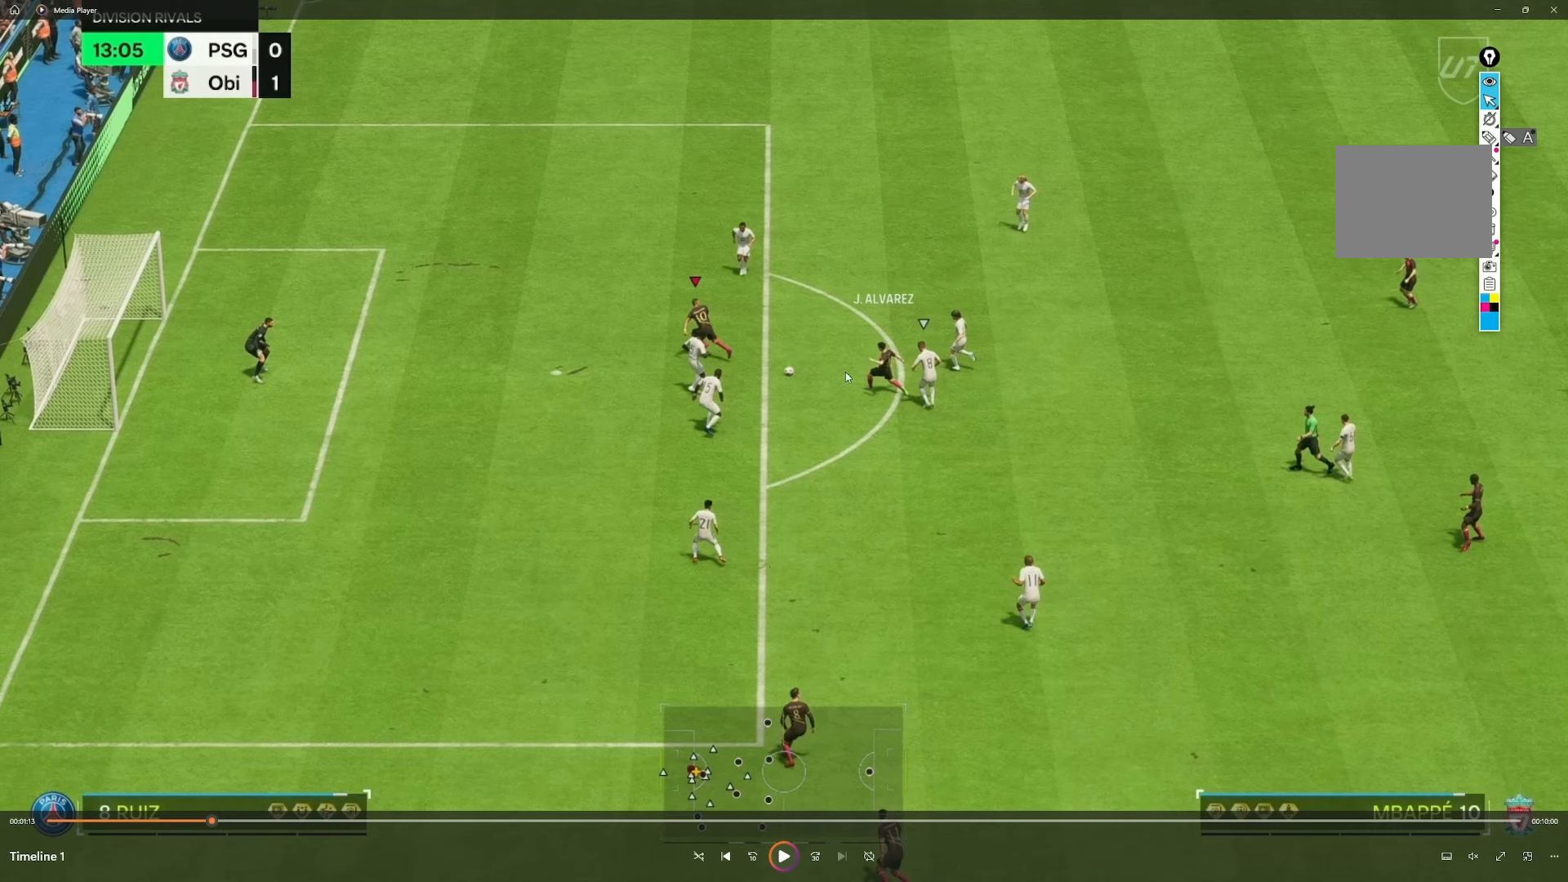
{"buttons": ["R2"], "left_stick": "up-left", "right_stick": "center", "events": []}
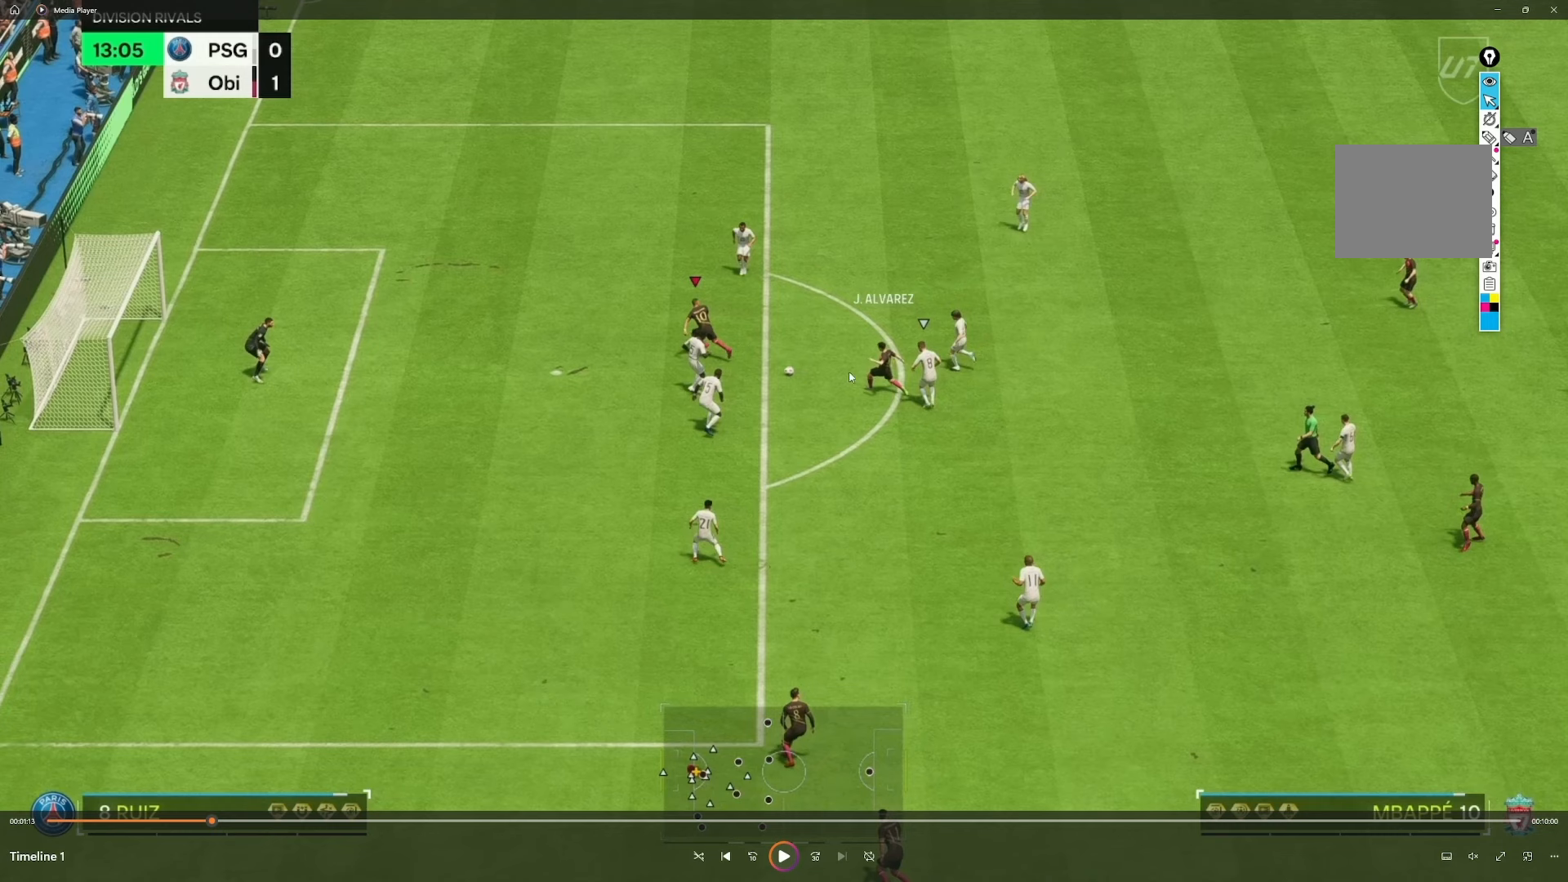
{"buttons": ["R2"], "left_stick": "up-left", "right_stick": "center", "events": []}
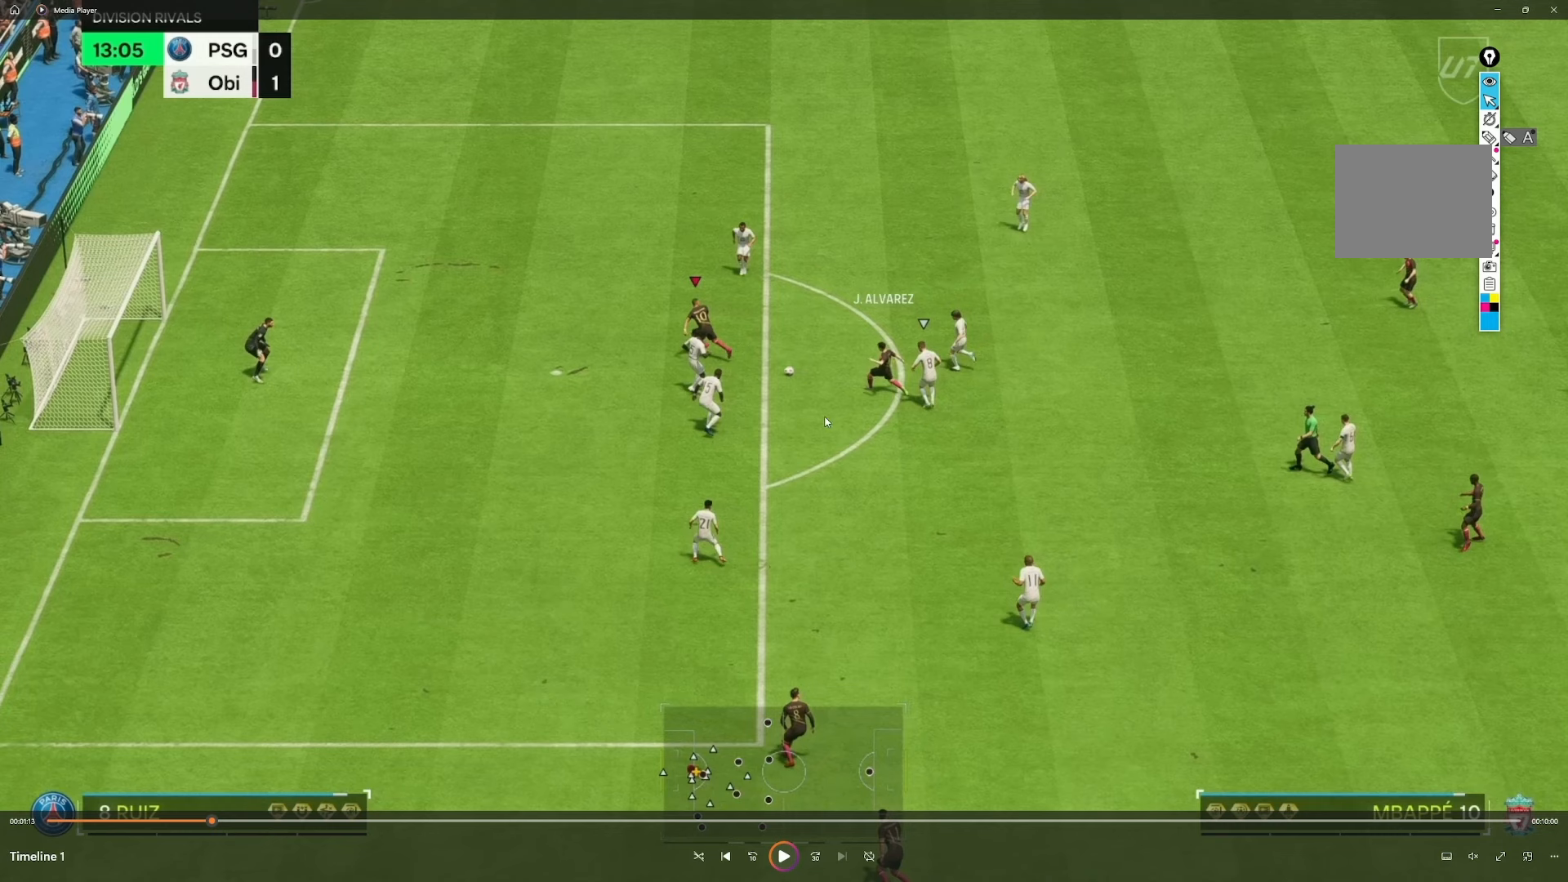
{"buttons": ["R2"], "left_stick": "up-left", "right_stick": "center", "events": []}